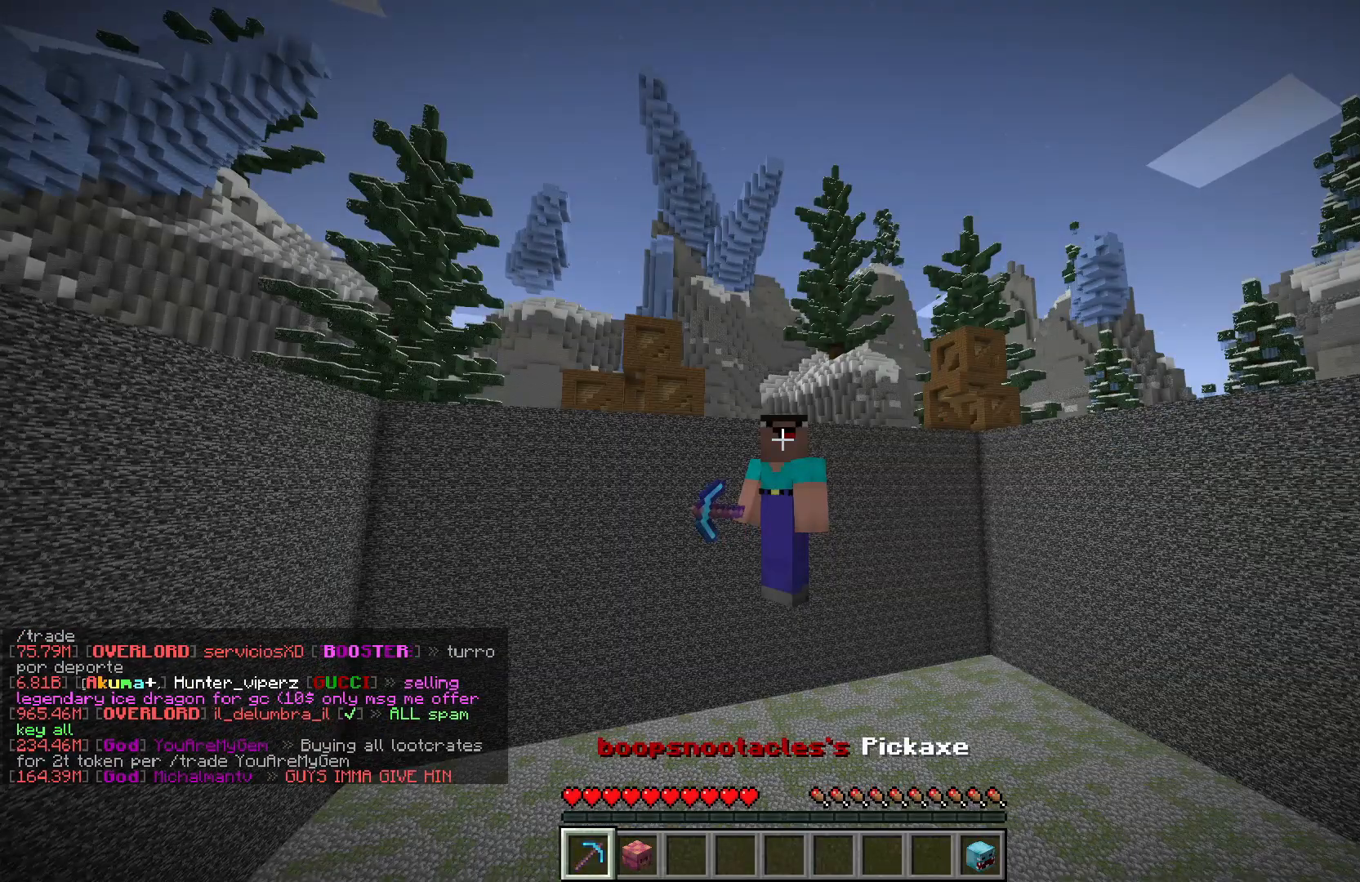
Gameplay with keyboard and mouse; each line is a JSON object with the keys and mouse buttons held at the frame after it. "events" lists presses ("down") and releases ("up") of "a", "d", "s", "w", "mouse_left" and "mouse_right" between this image and that frame as [ms after this image, input, new state], when the widget could be followed in between. "mouse_left", "mouse_right" = the "left", "right" buttons of the "mouse" list. No other keys are recorded. Fast repeated clicks can show as one long hold. Mouse movement is not recorded.
{"keys": [], "mouse": [], "events": [[33, "mouse_right", "down"], [150, "mouse_right", "up"]]}
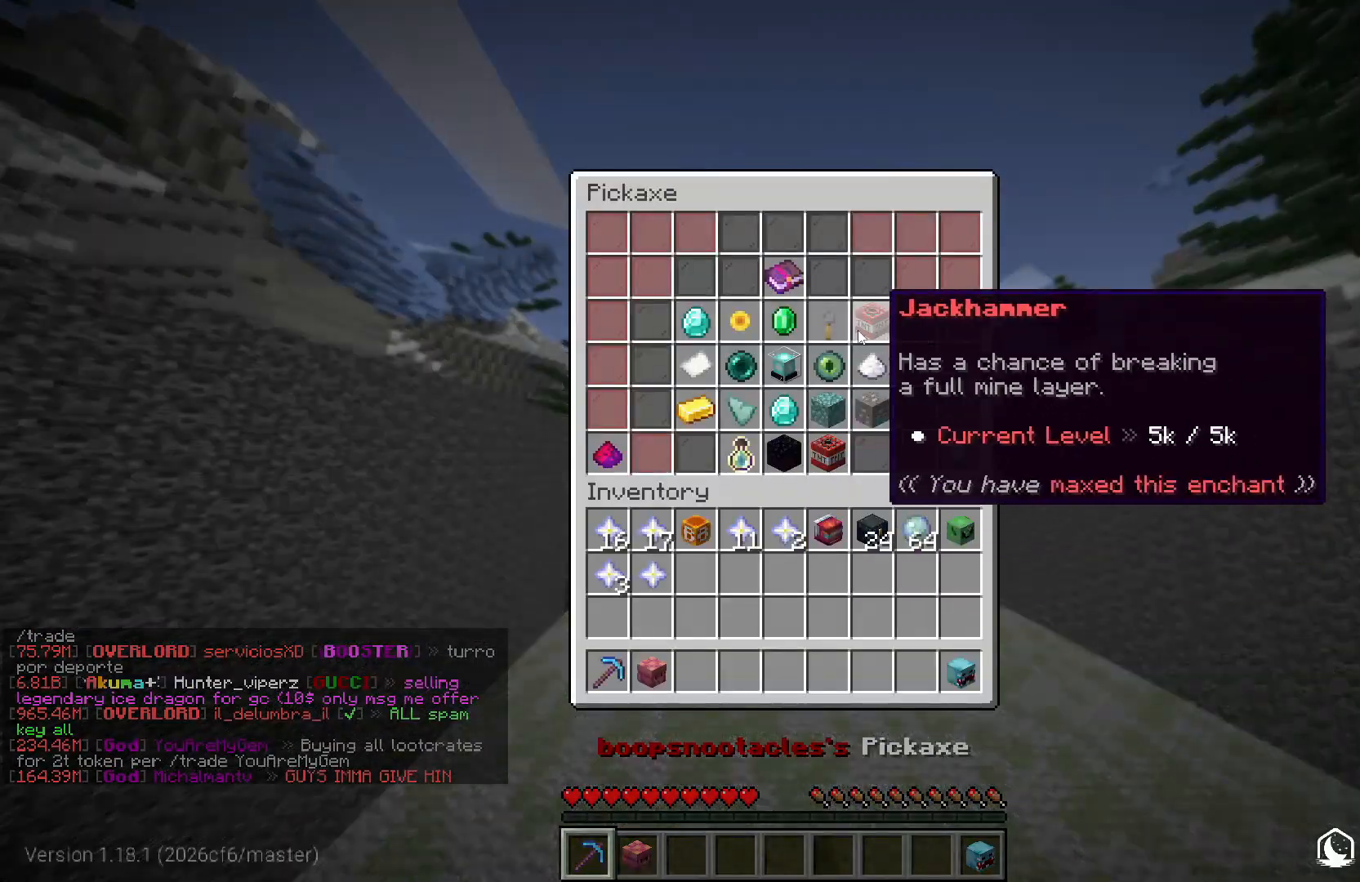
{"keys": [], "mouse": [], "events": []}
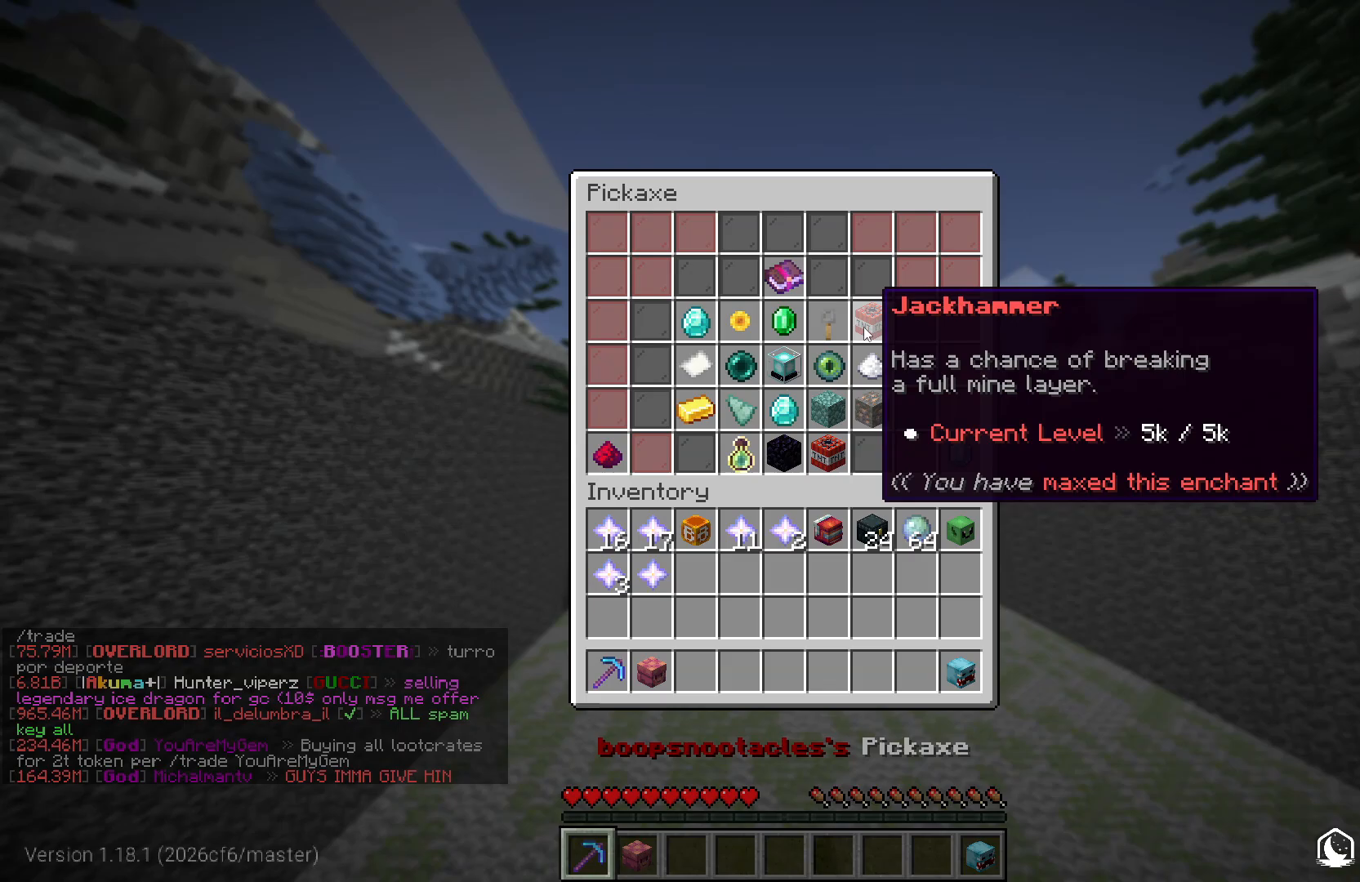
{"keys": [], "mouse": [], "events": []}
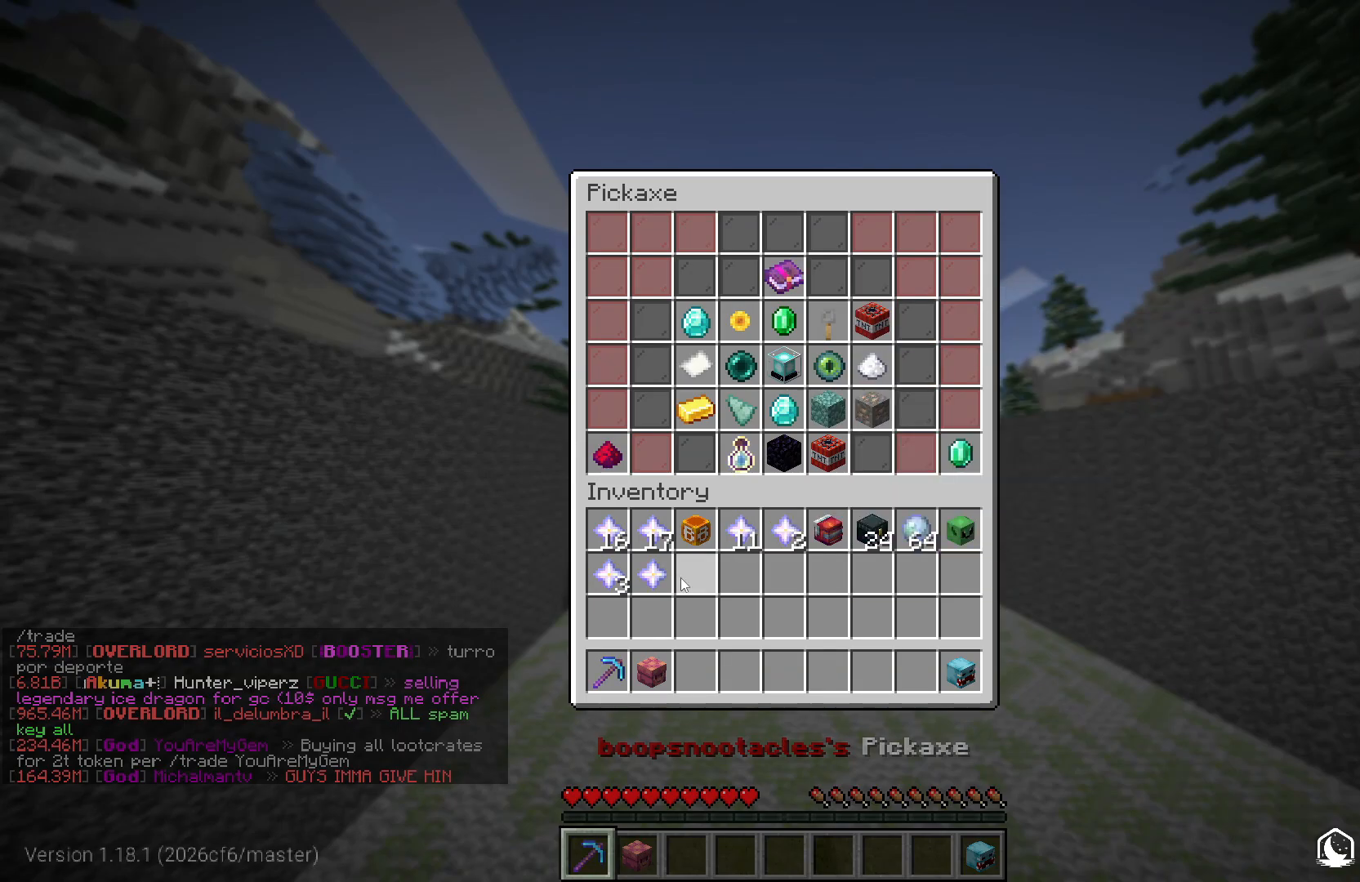
{"keys": [], "mouse": [], "events": []}
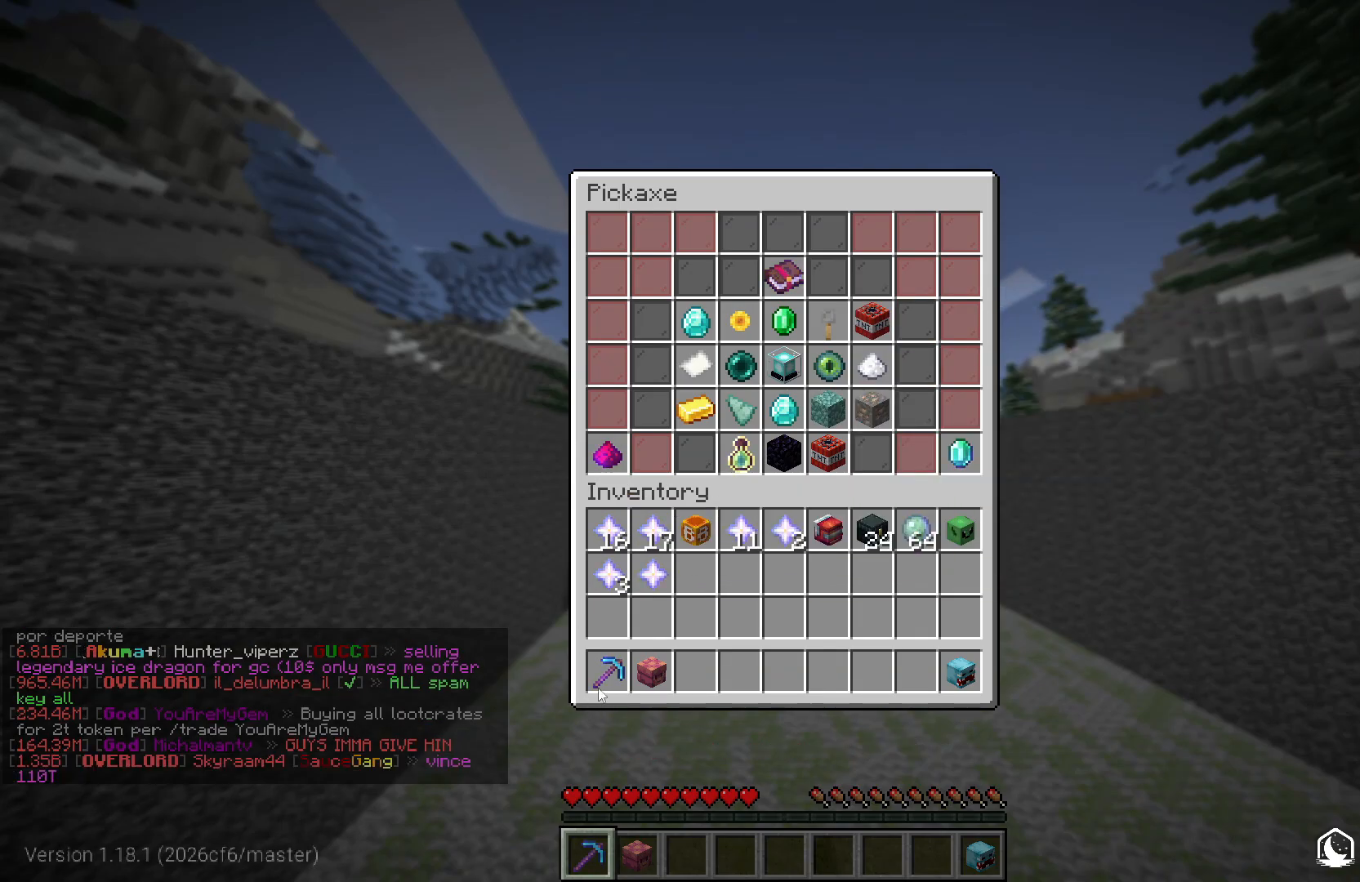
{"keys": [], "mouse": [], "events": []}
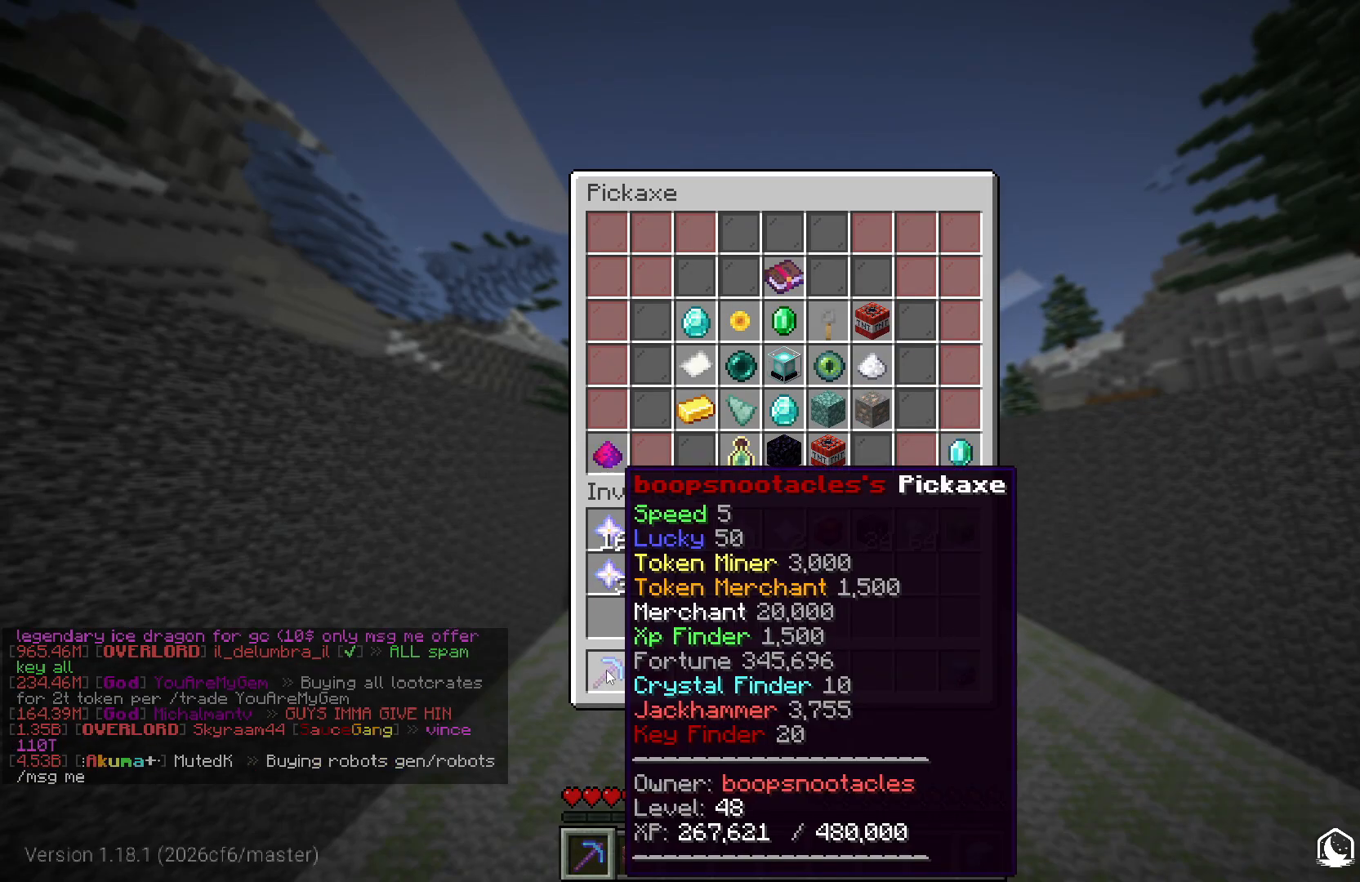
{"keys": [], "mouse": [], "events": []}
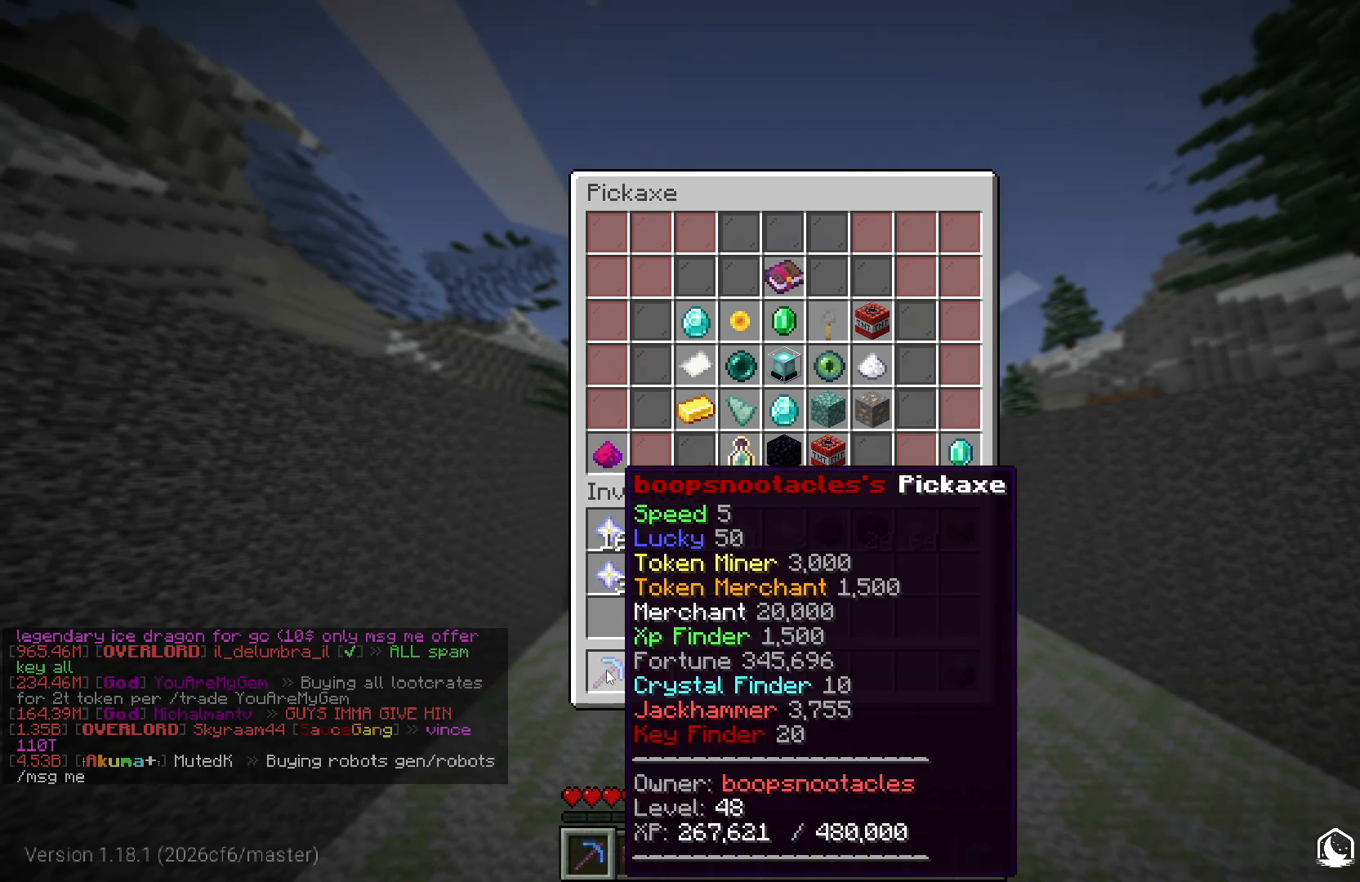
{"keys": [], "mouse": [], "events": []}
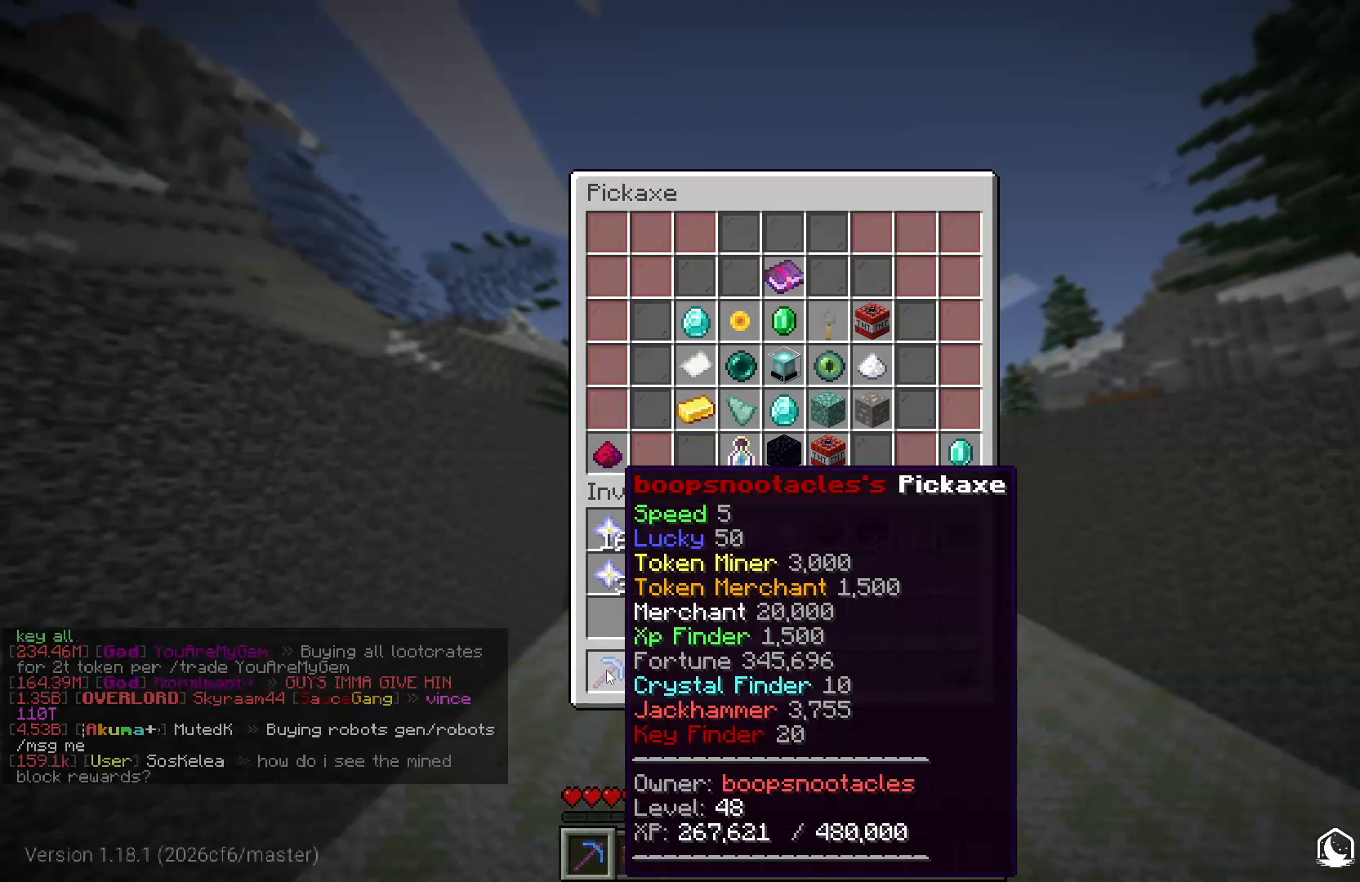
{"keys": [], "mouse": [], "events": []}
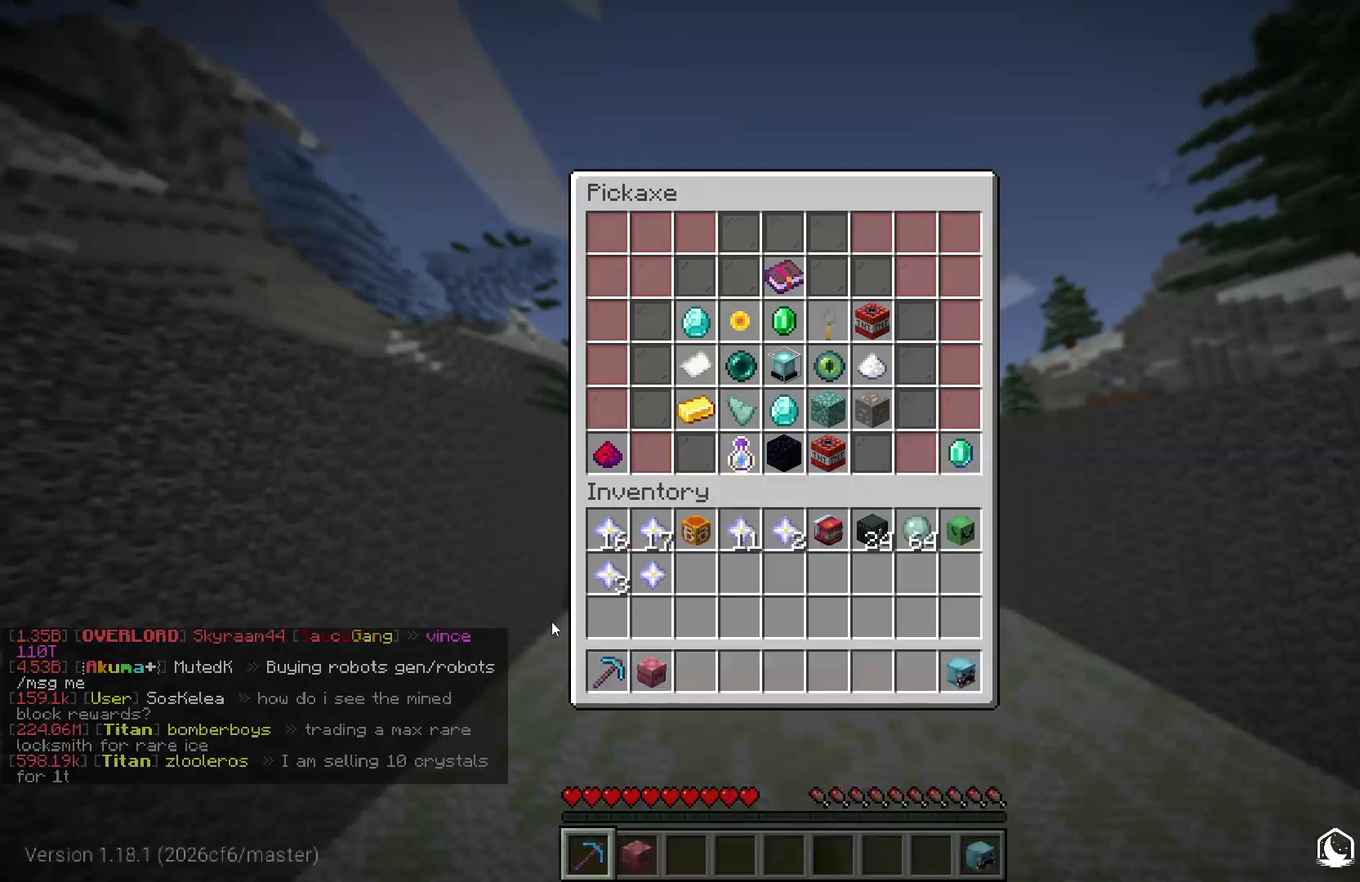
{"keys": [], "mouse": [], "events": []}
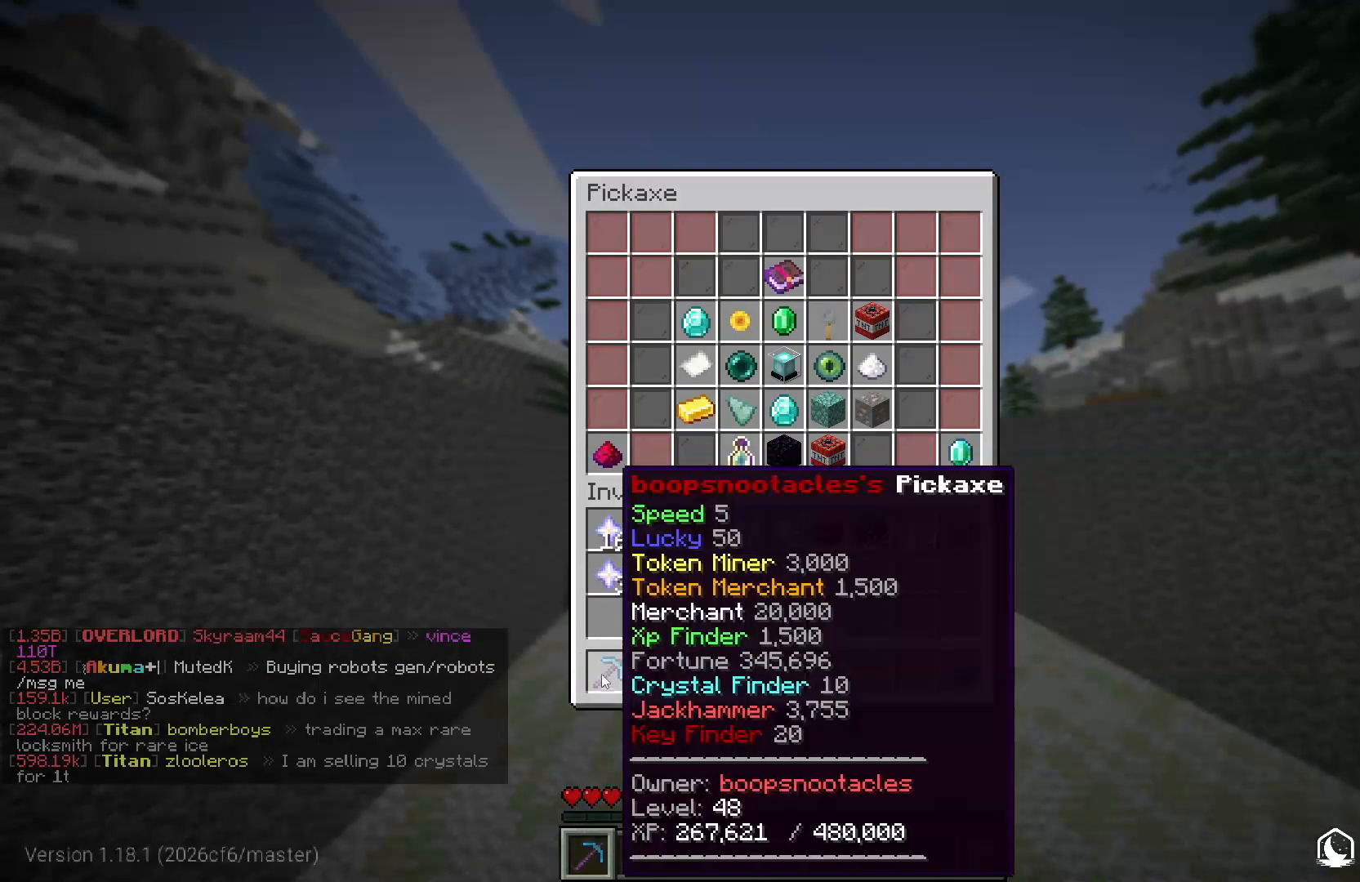
{"keys": [], "mouse": [], "events": []}
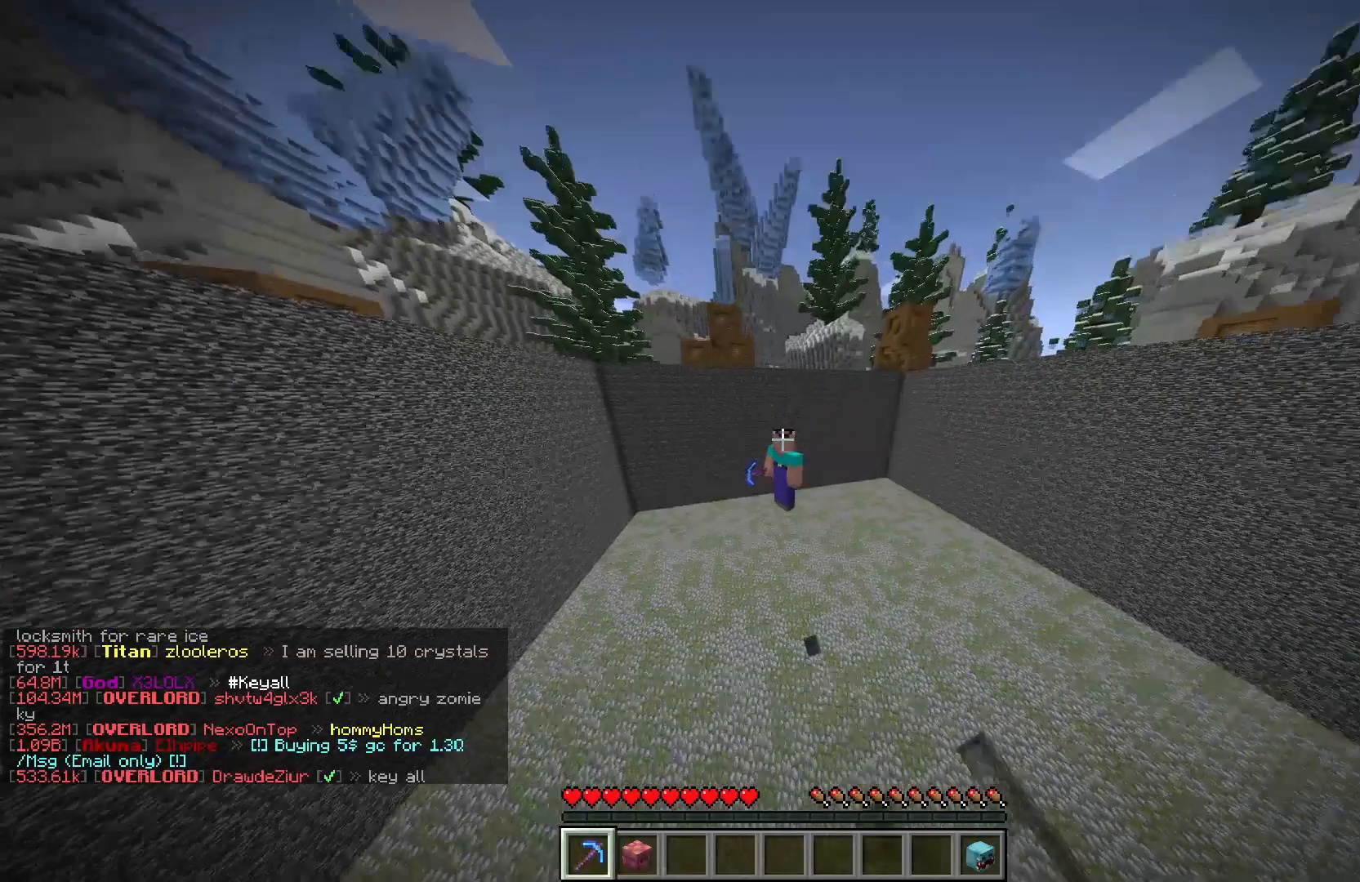
{"keys": ["s"], "mouse": [], "events": [[17, "s", "down"]]}
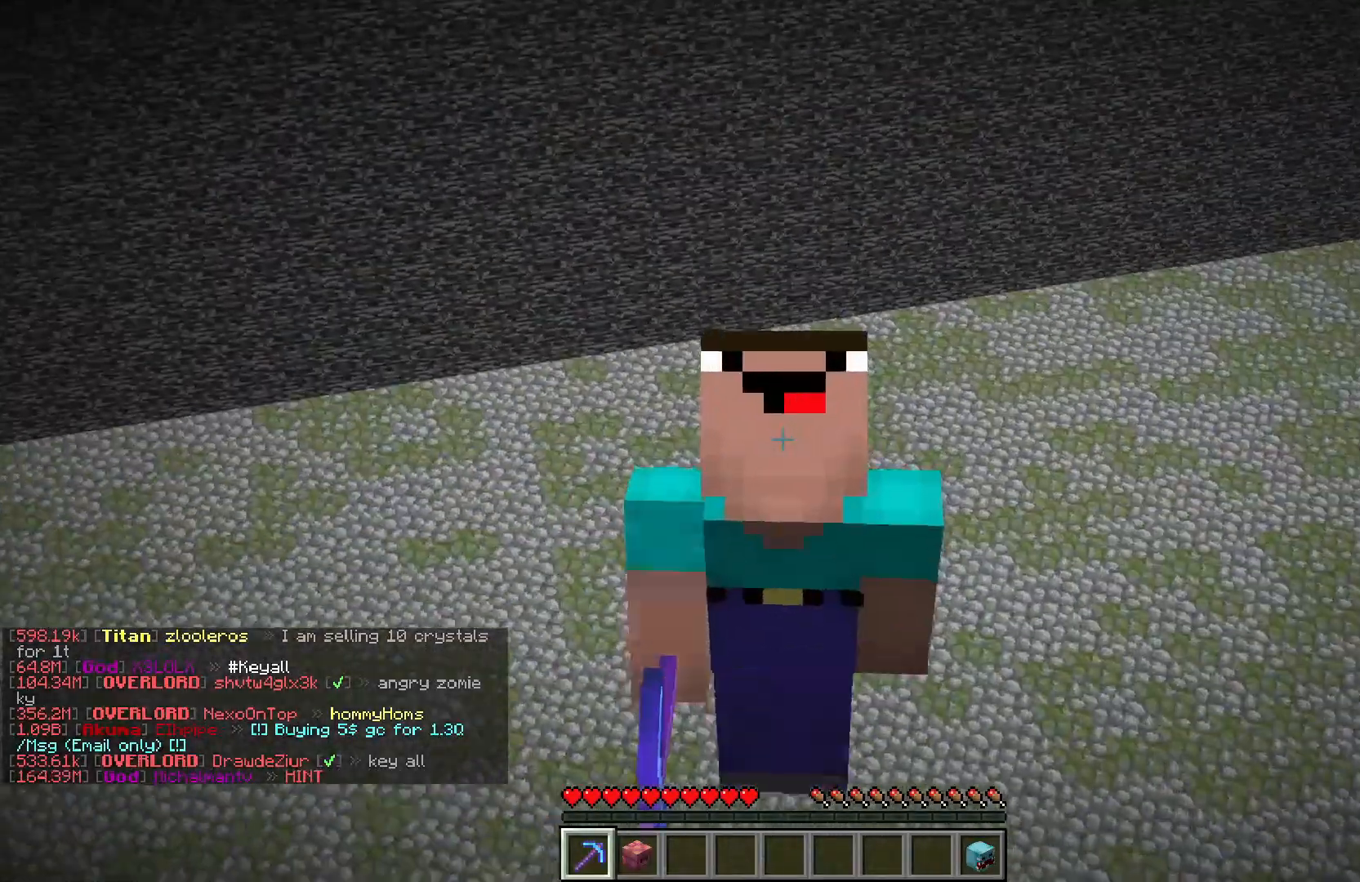
{"keys": ["s"], "mouse": [], "events": []}
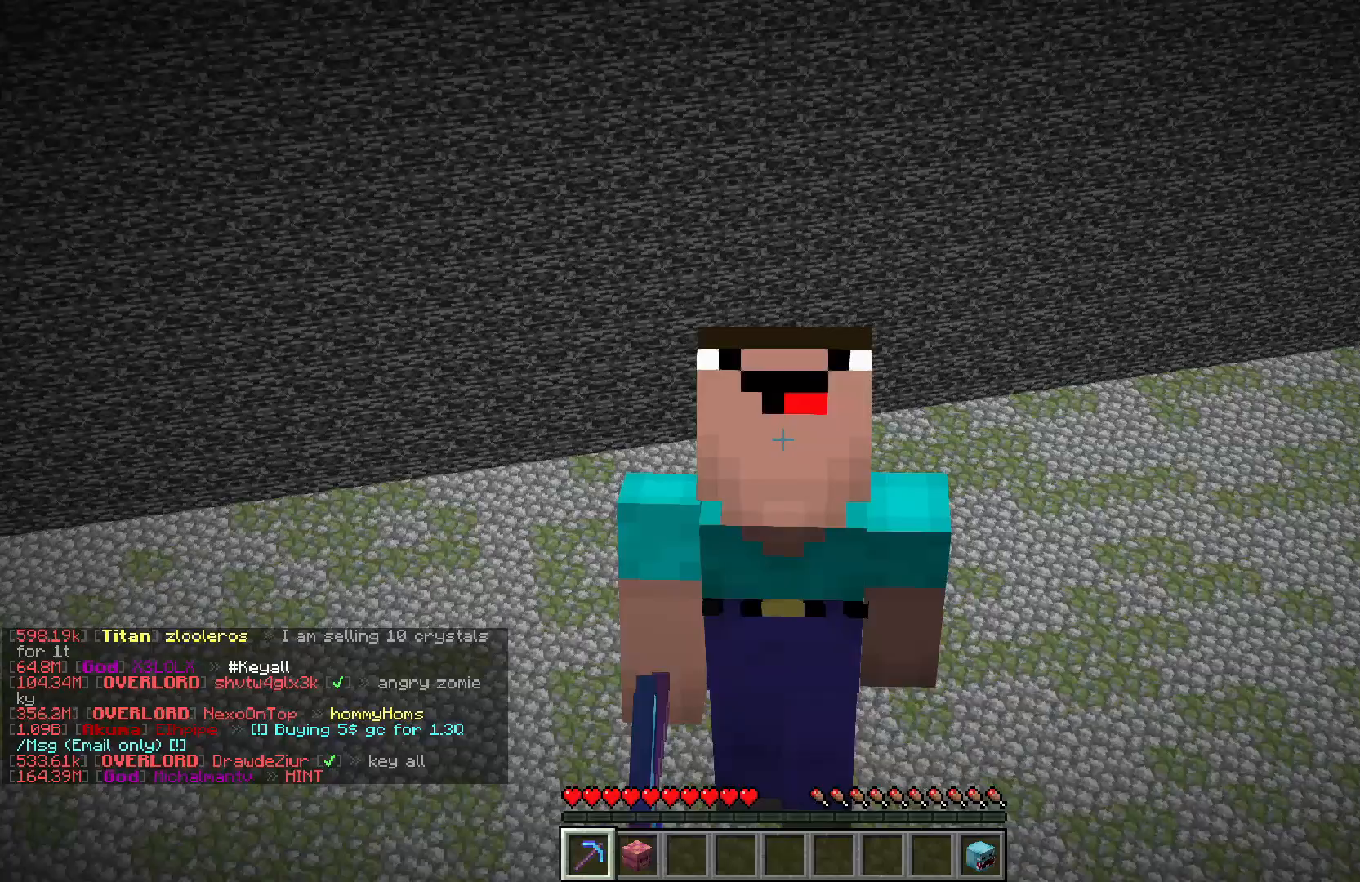
{"keys": ["s"], "mouse": [], "events": []}
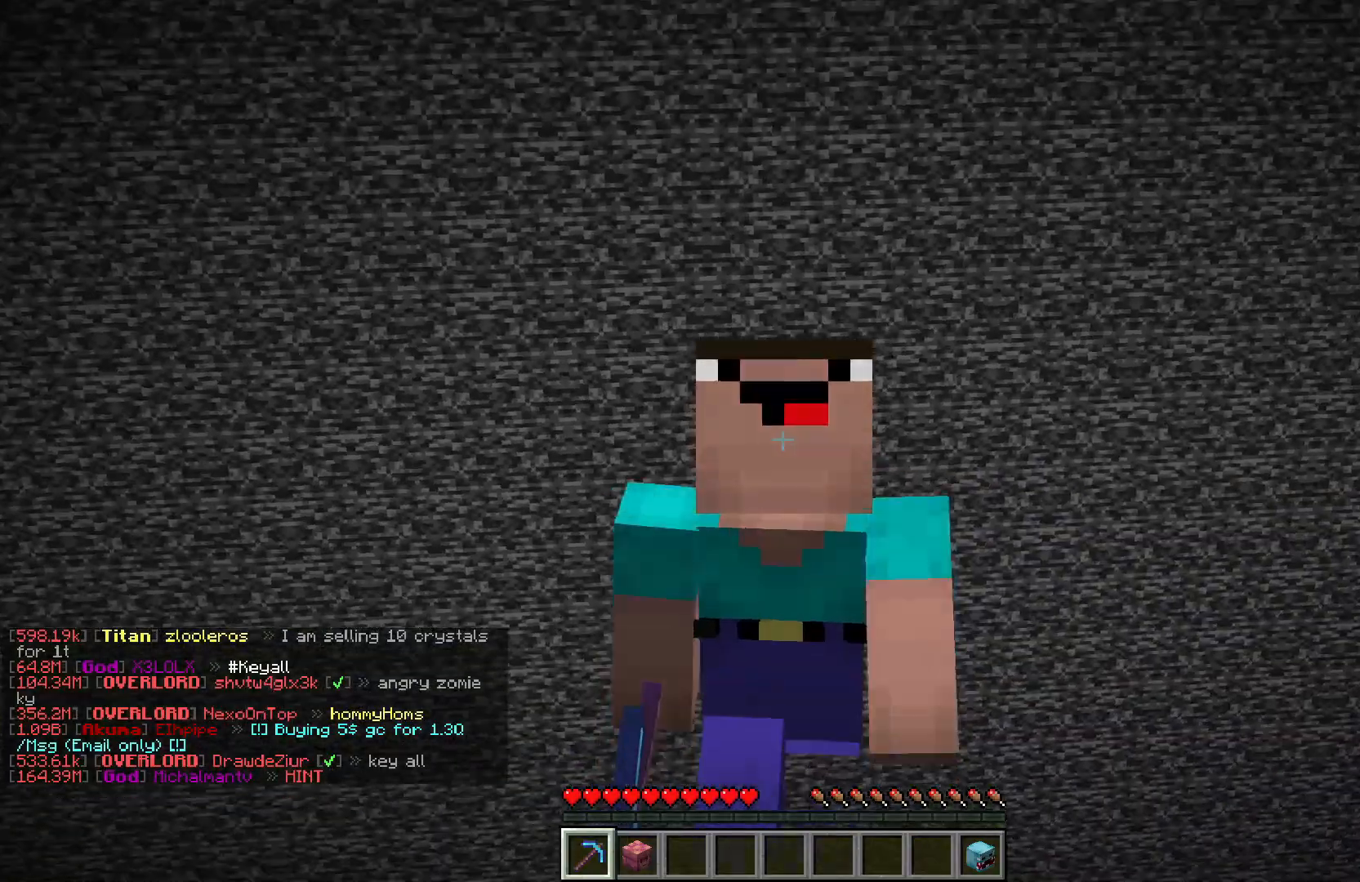
{"keys": ["s"], "mouse": [], "events": []}
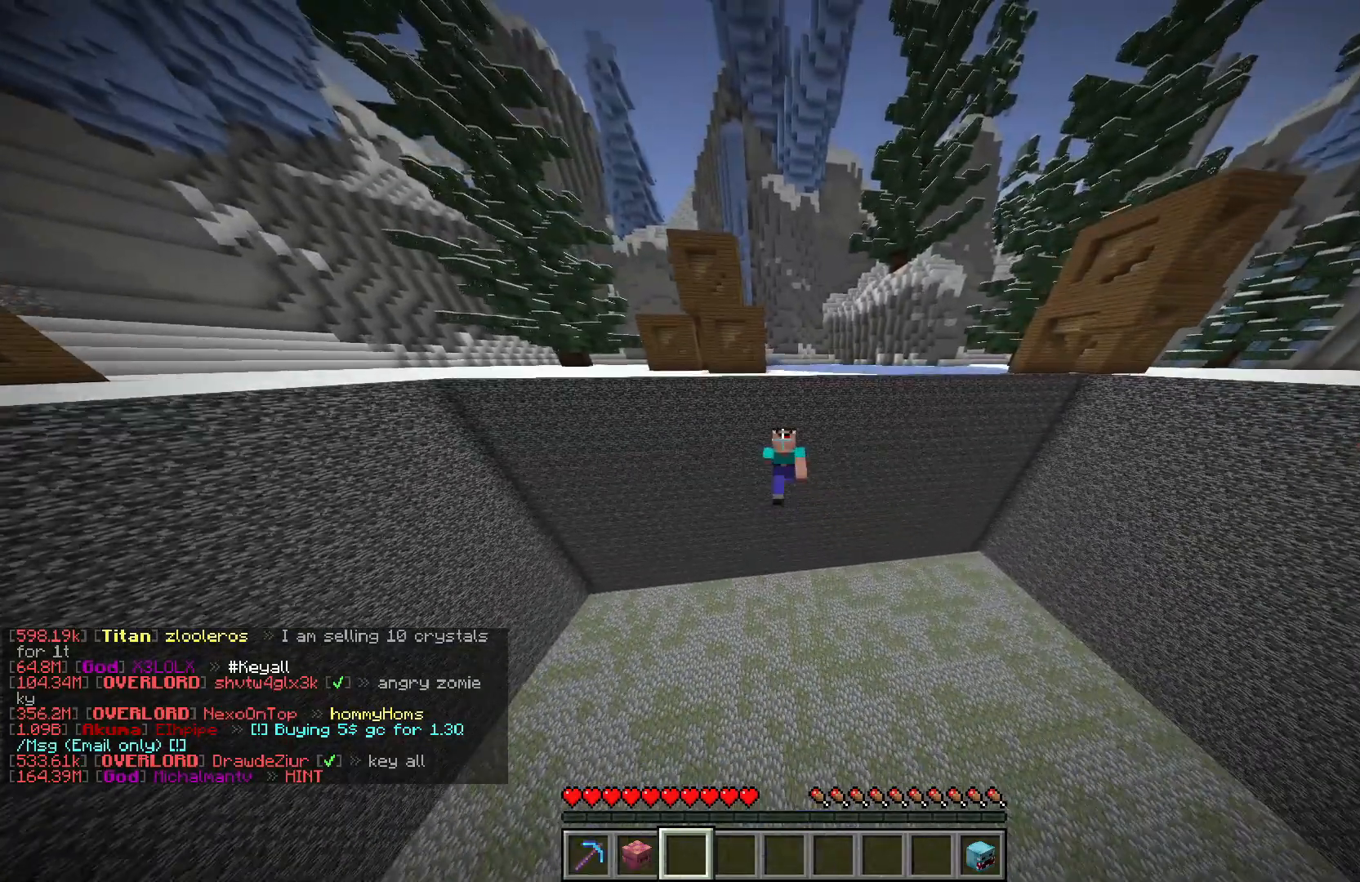
{"keys": ["s"], "mouse": [], "events": []}
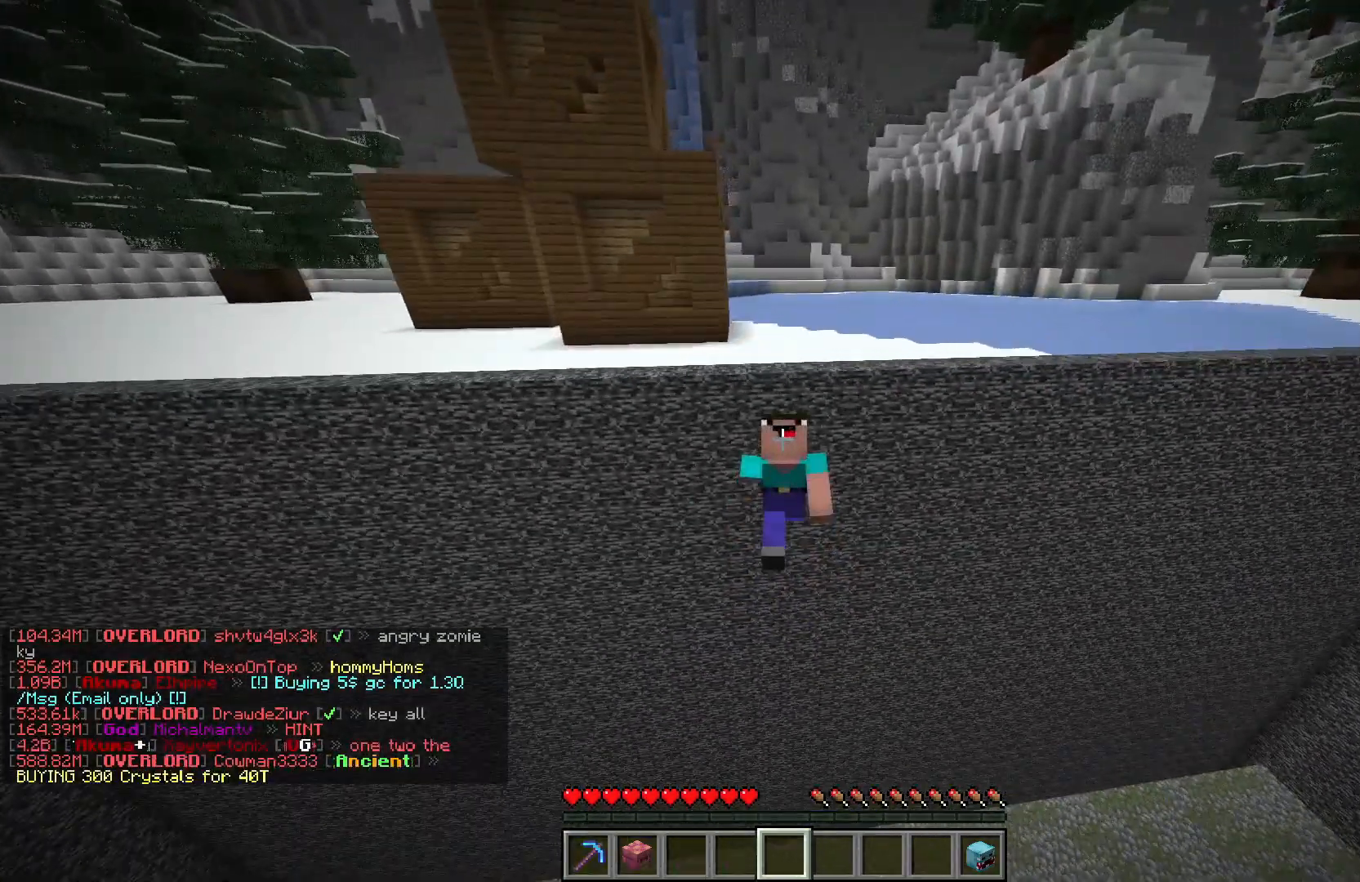
{"keys": ["s"], "mouse": [], "events": []}
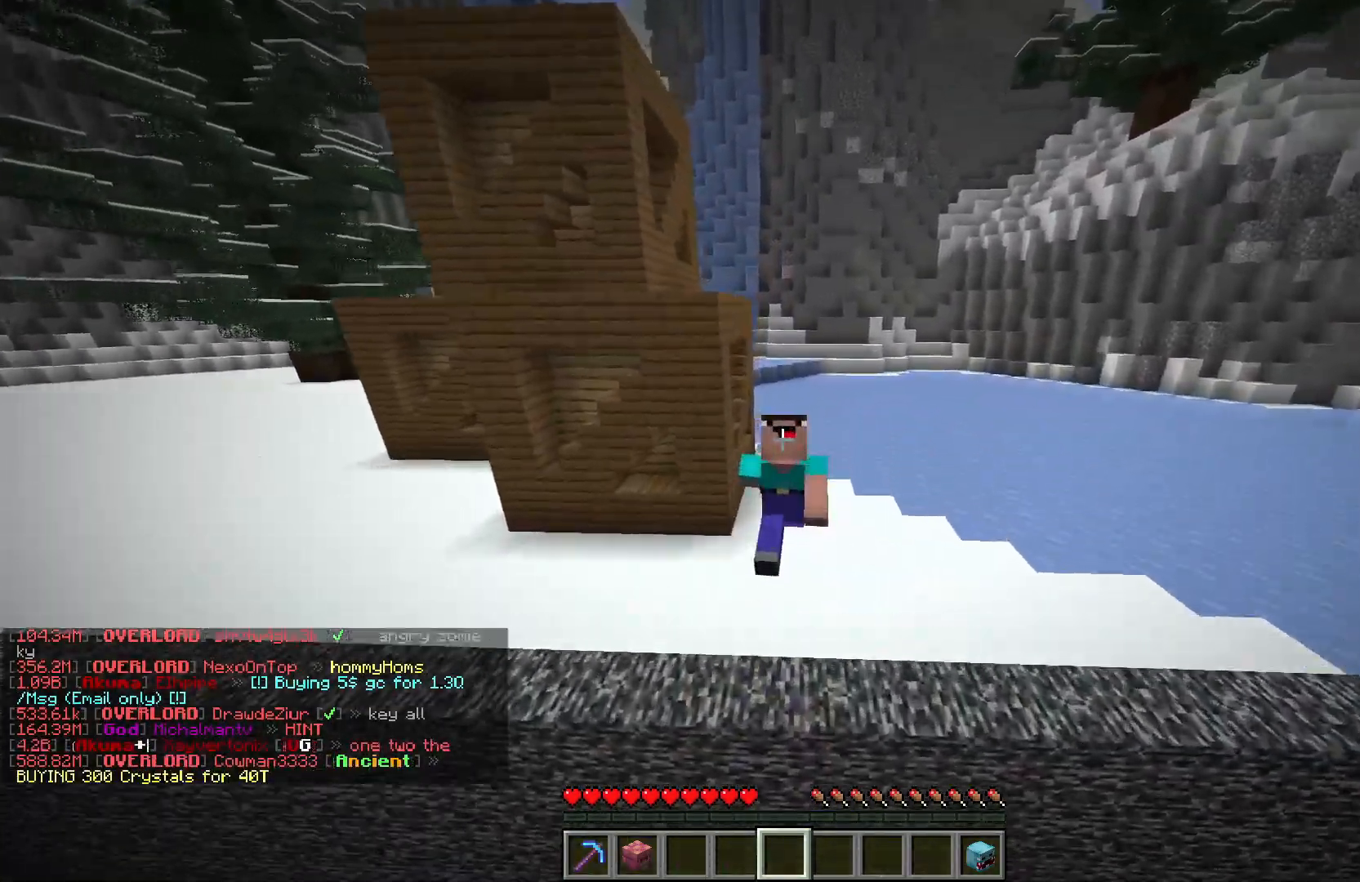
{"keys": [], "mouse": [], "events": [[167, "s", "up"], [350, "a", "down"], [500, "a", "up"]]}
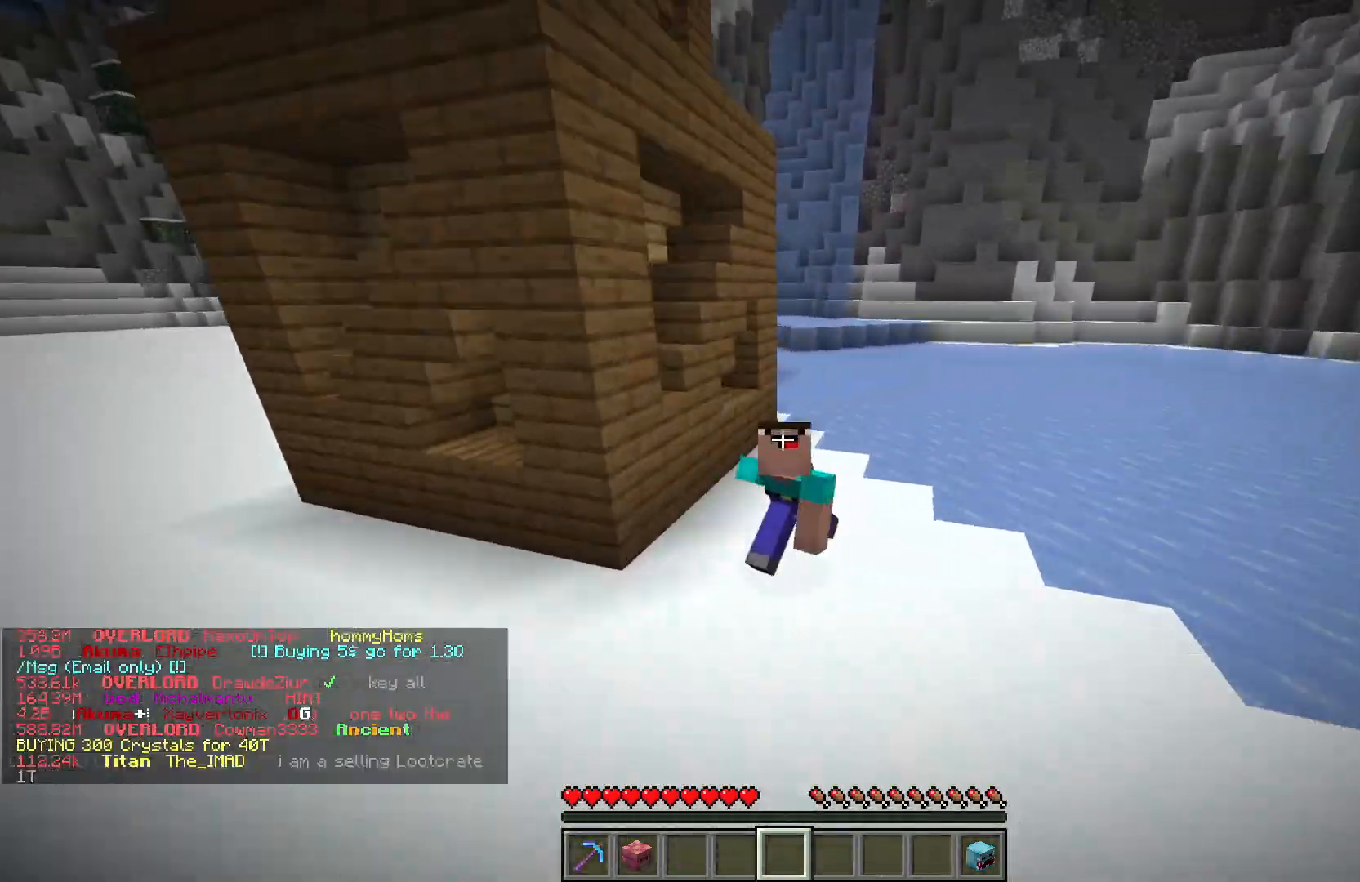
{"keys": ["w"], "mouse": [], "events": [[433, "w", "down"]]}
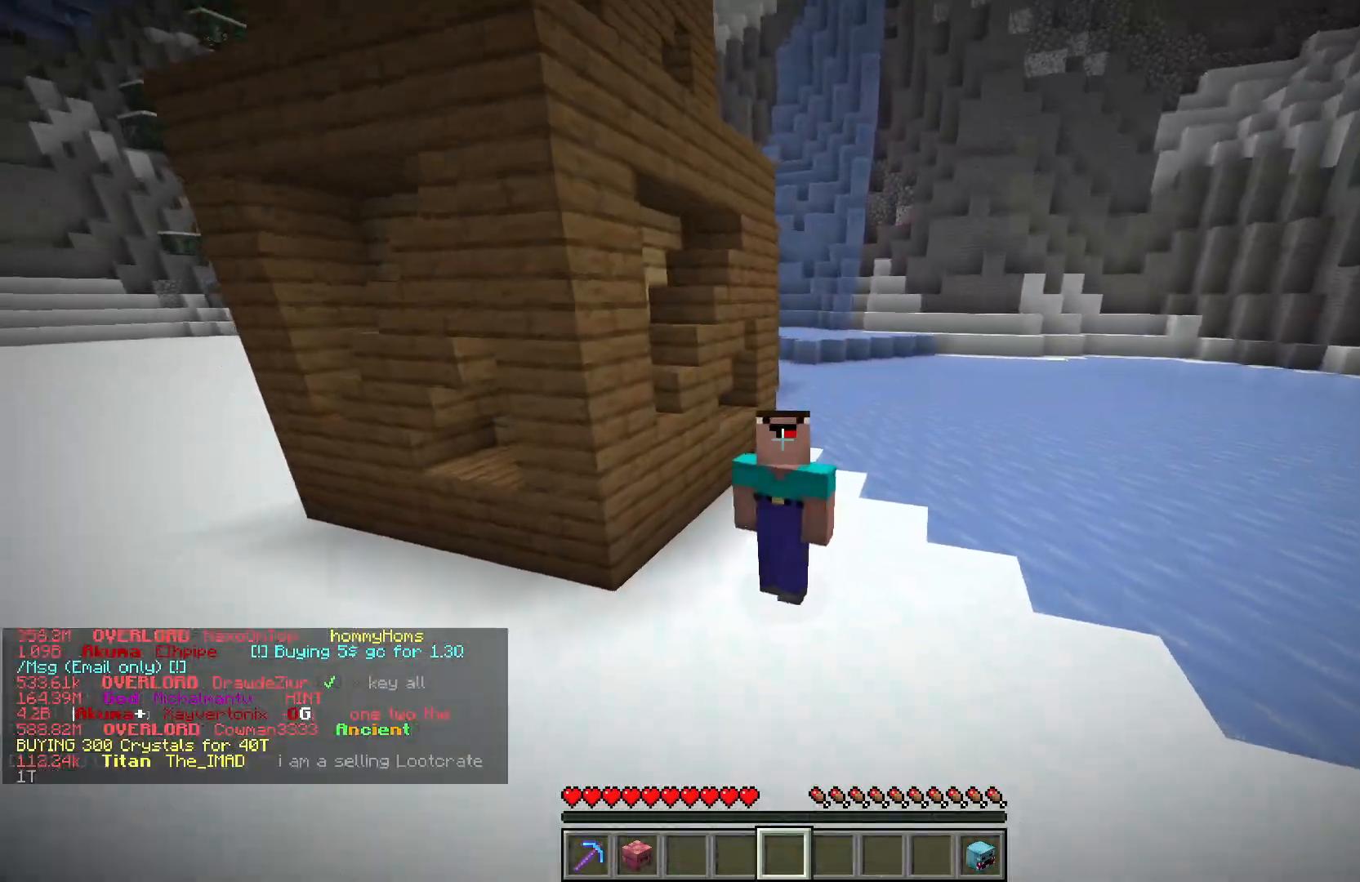
{"keys": ["w"], "mouse": [], "events": []}
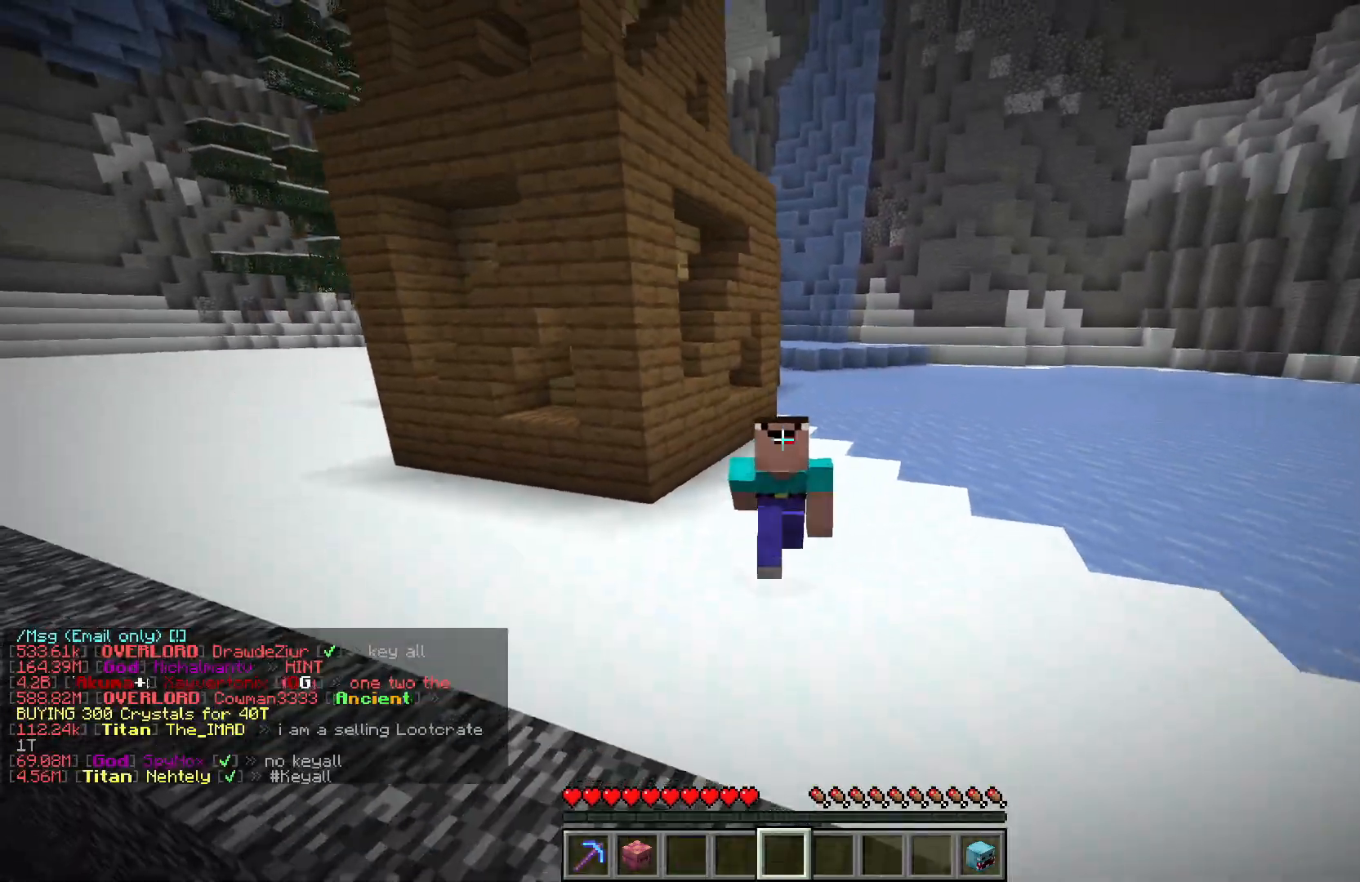
{"keys": [], "mouse": [], "events": [[183, "w", "up"]]}
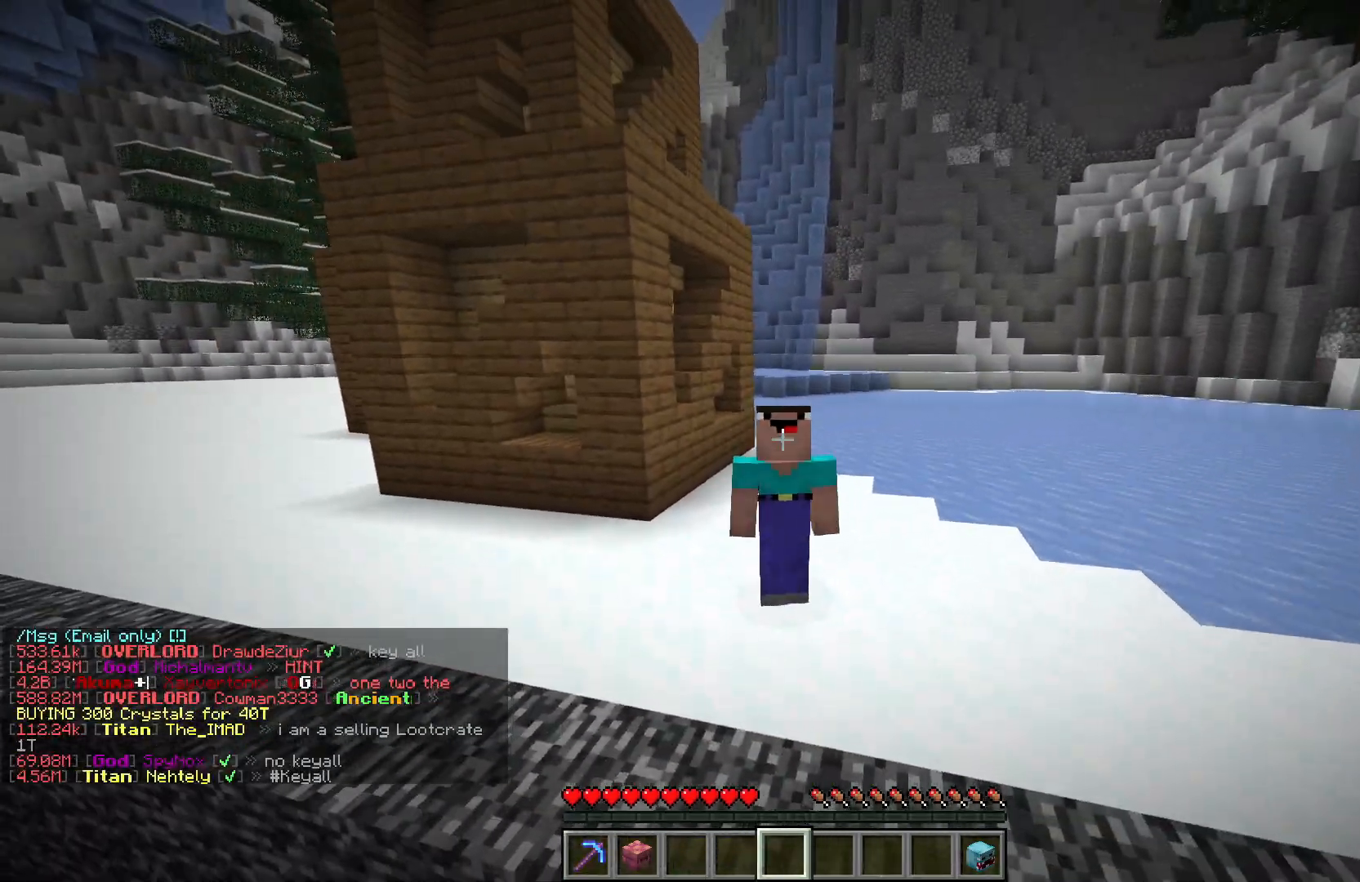
{"keys": [], "mouse": [], "events": []}
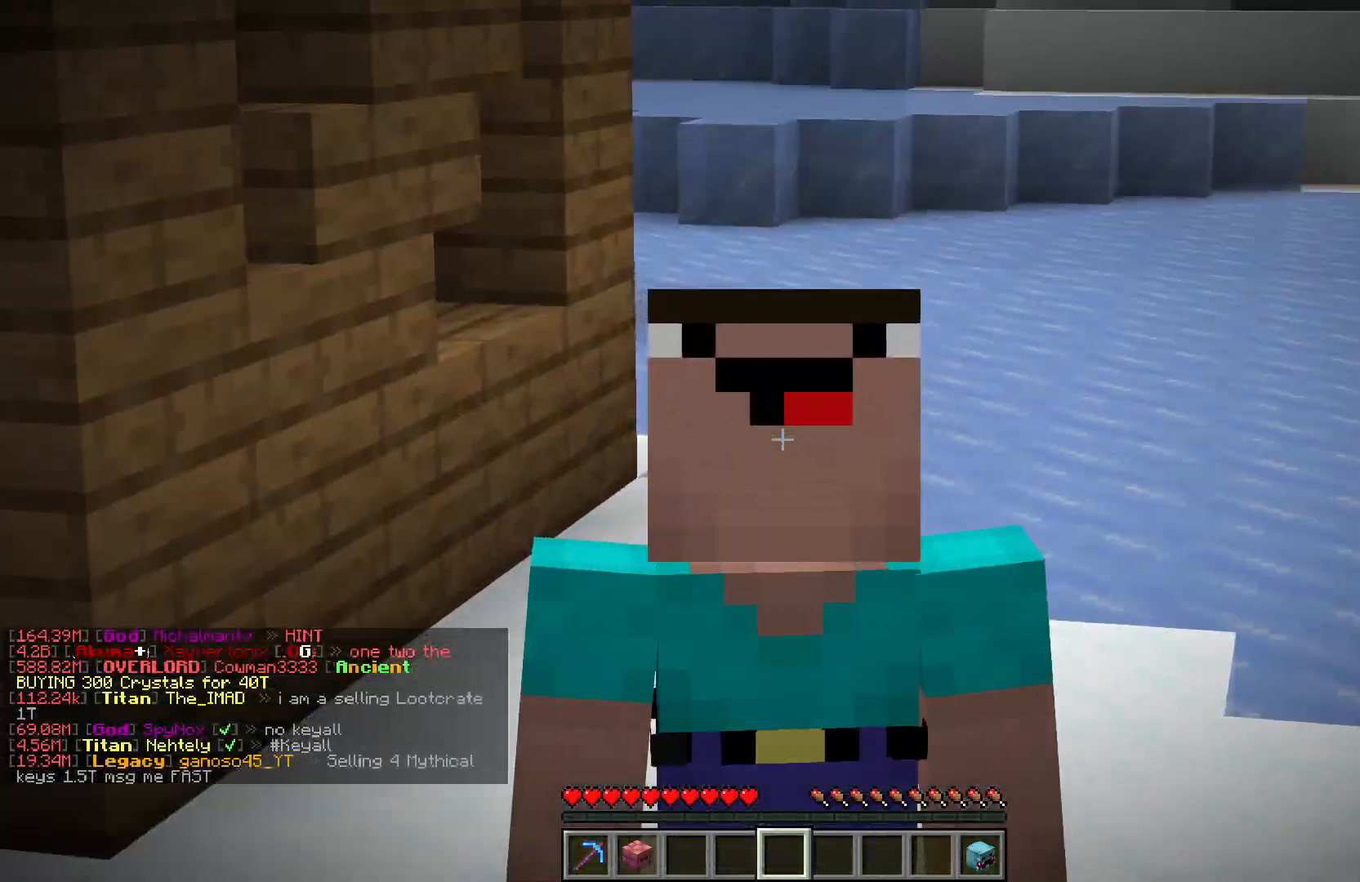
{"keys": [], "mouse": [], "events": []}
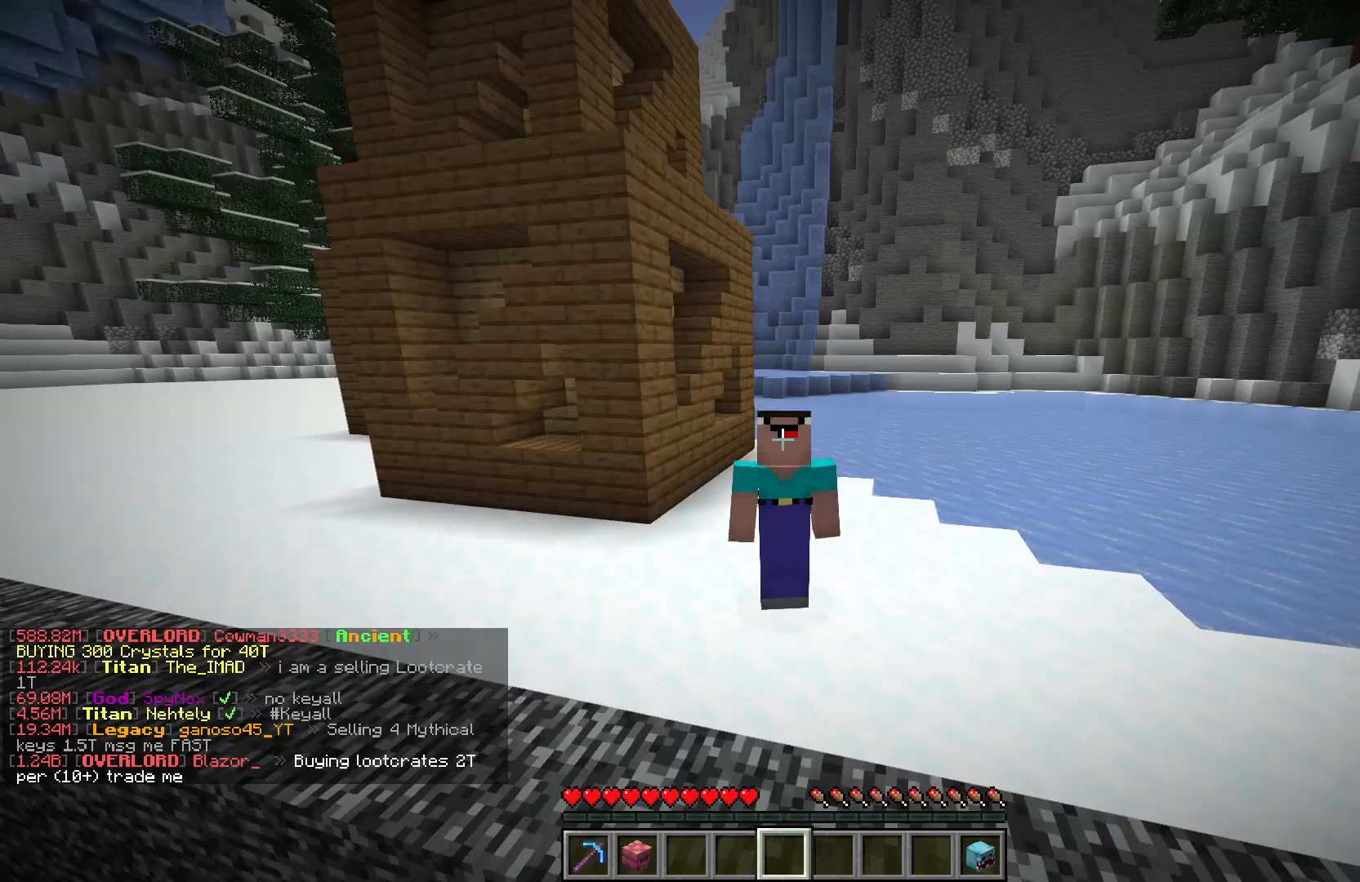
{"keys": [], "mouse": [], "events": []}
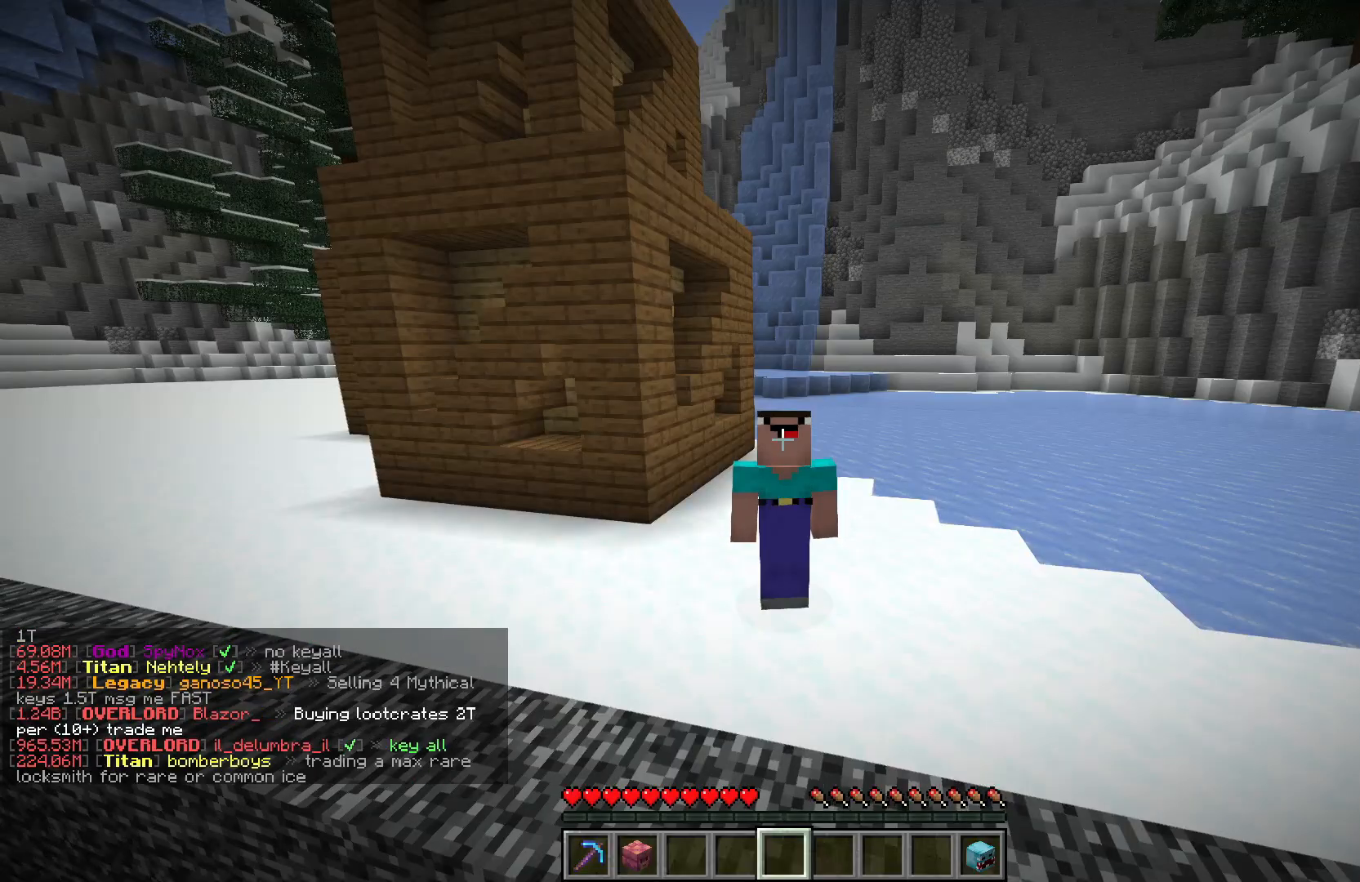
{"keys": [], "mouse": [], "events": []}
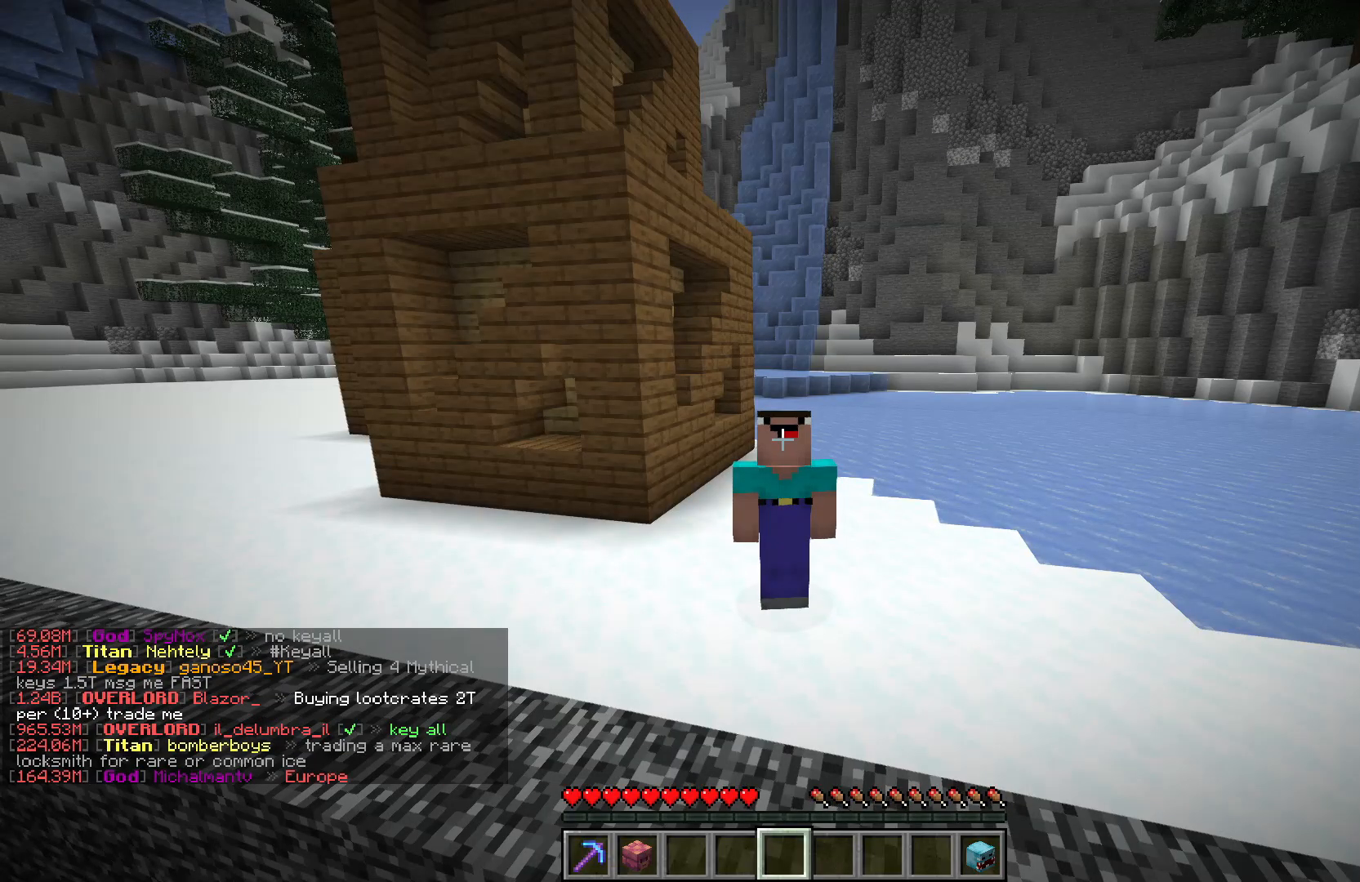
{"keys": [], "mouse": [], "events": []}
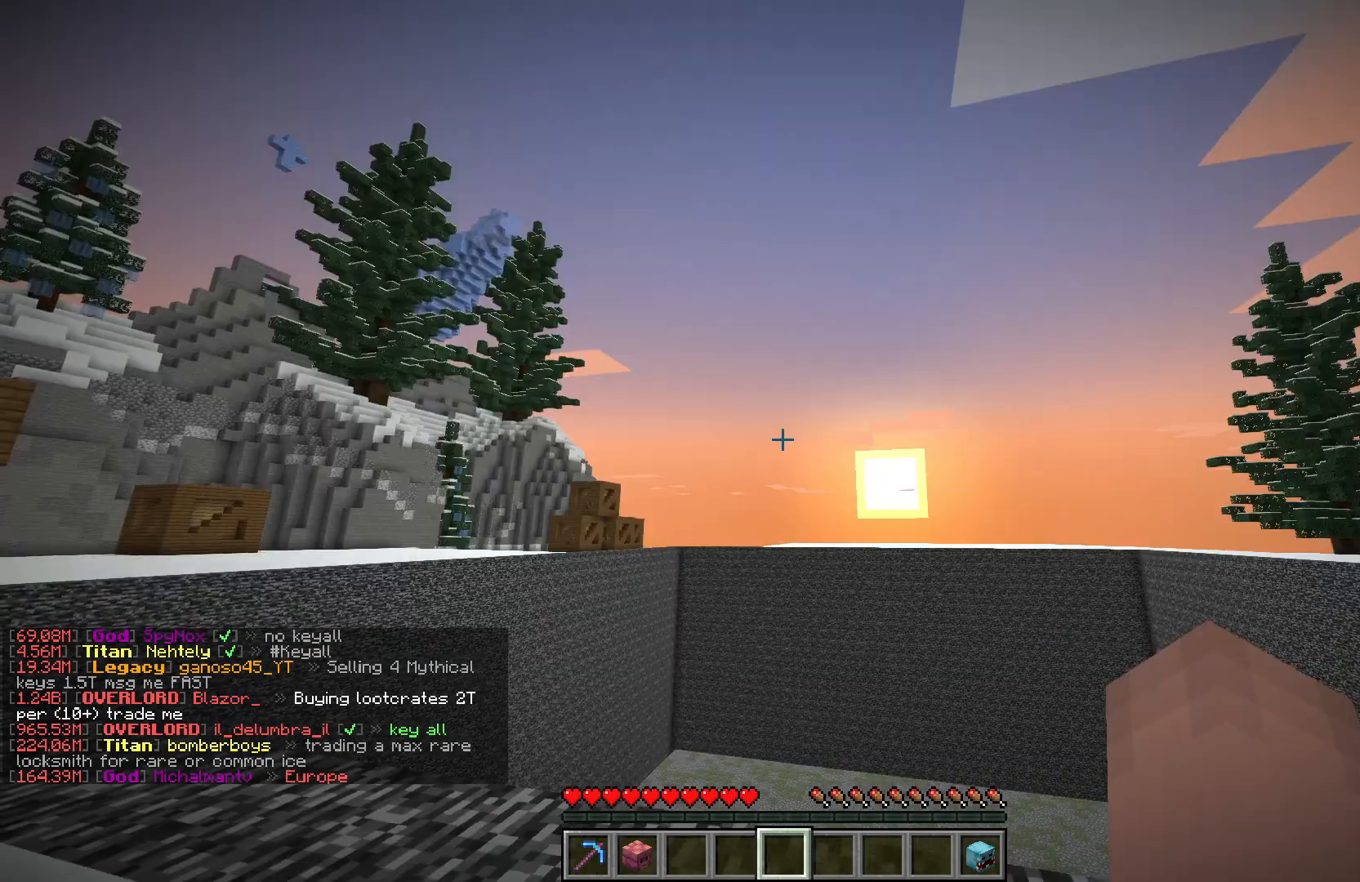
{"keys": [], "mouse": [], "events": []}
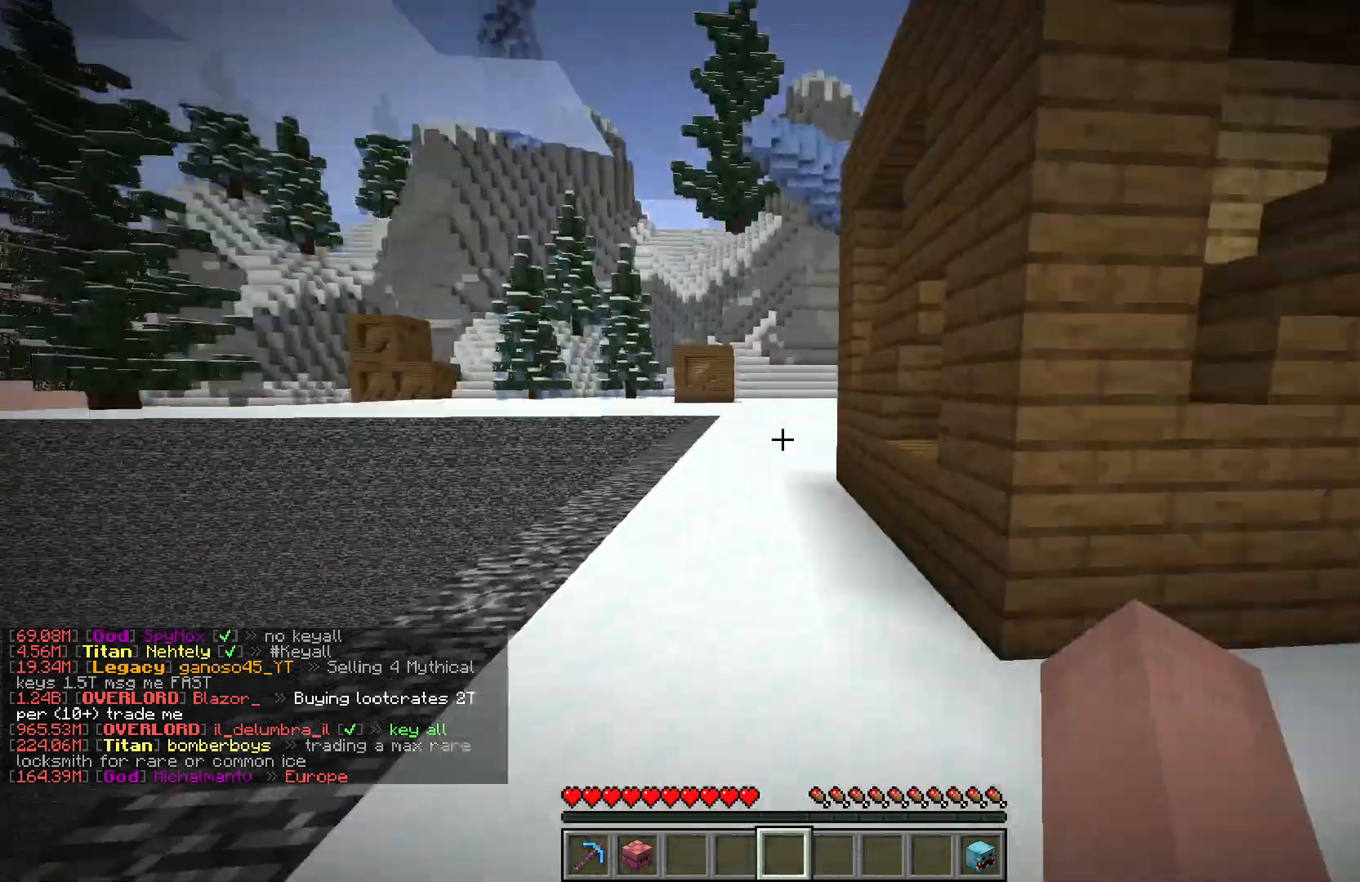
{"keys": ["w"], "mouse": [], "events": [[133, "w", "down"]]}
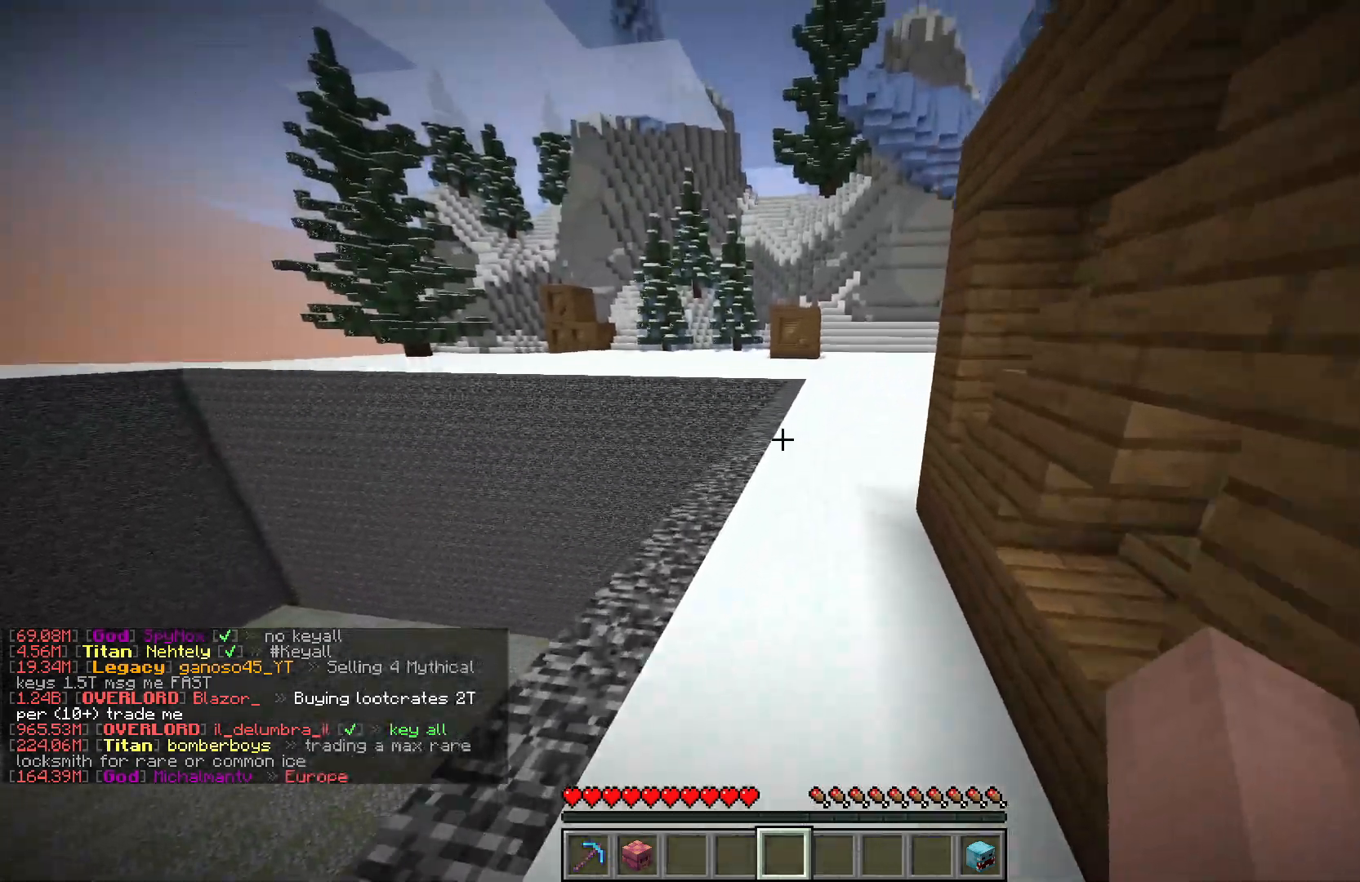
{"keys": ["w"], "mouse": [], "events": []}
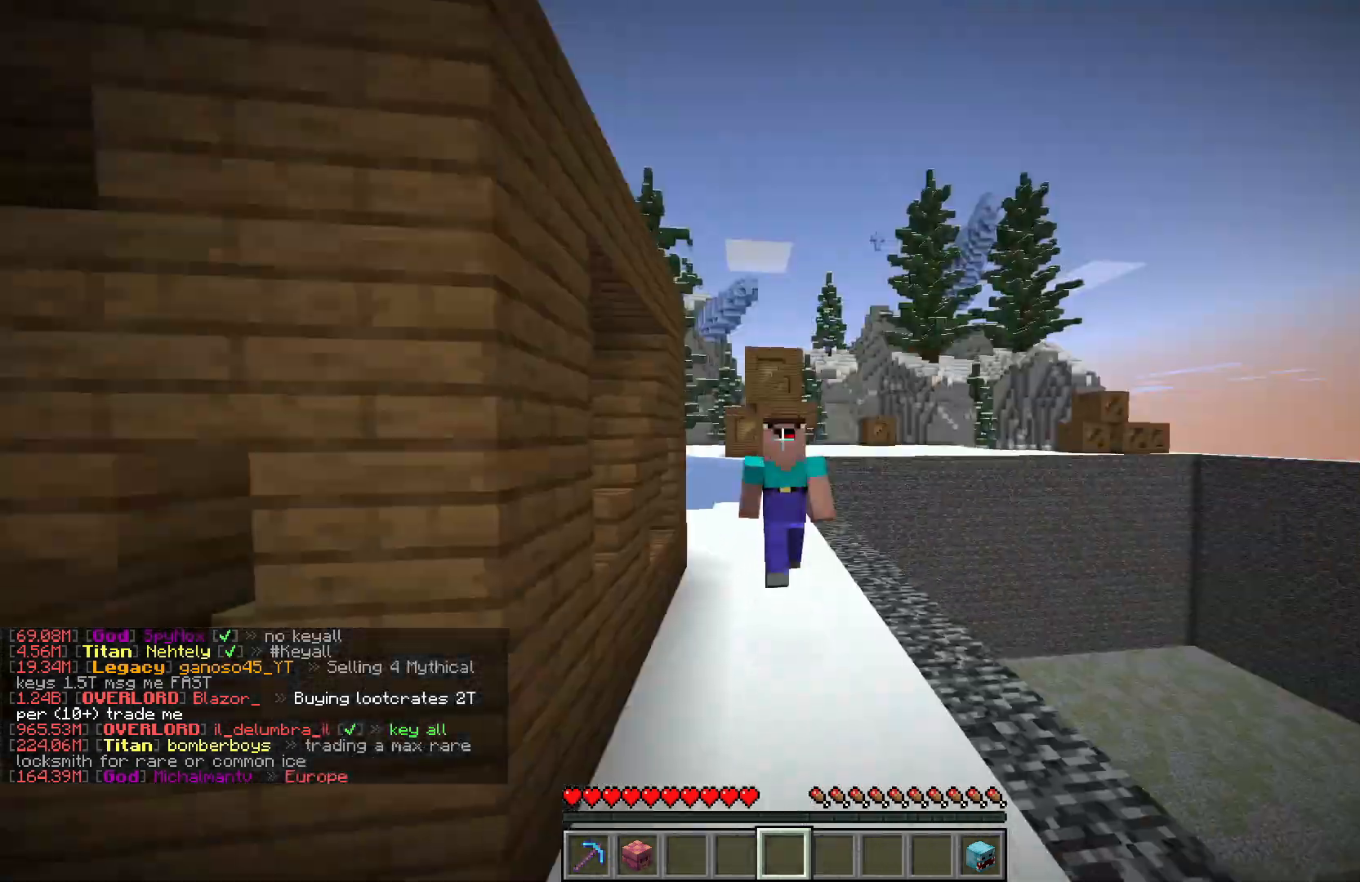
{"keys": ["w"], "mouse": [], "events": []}
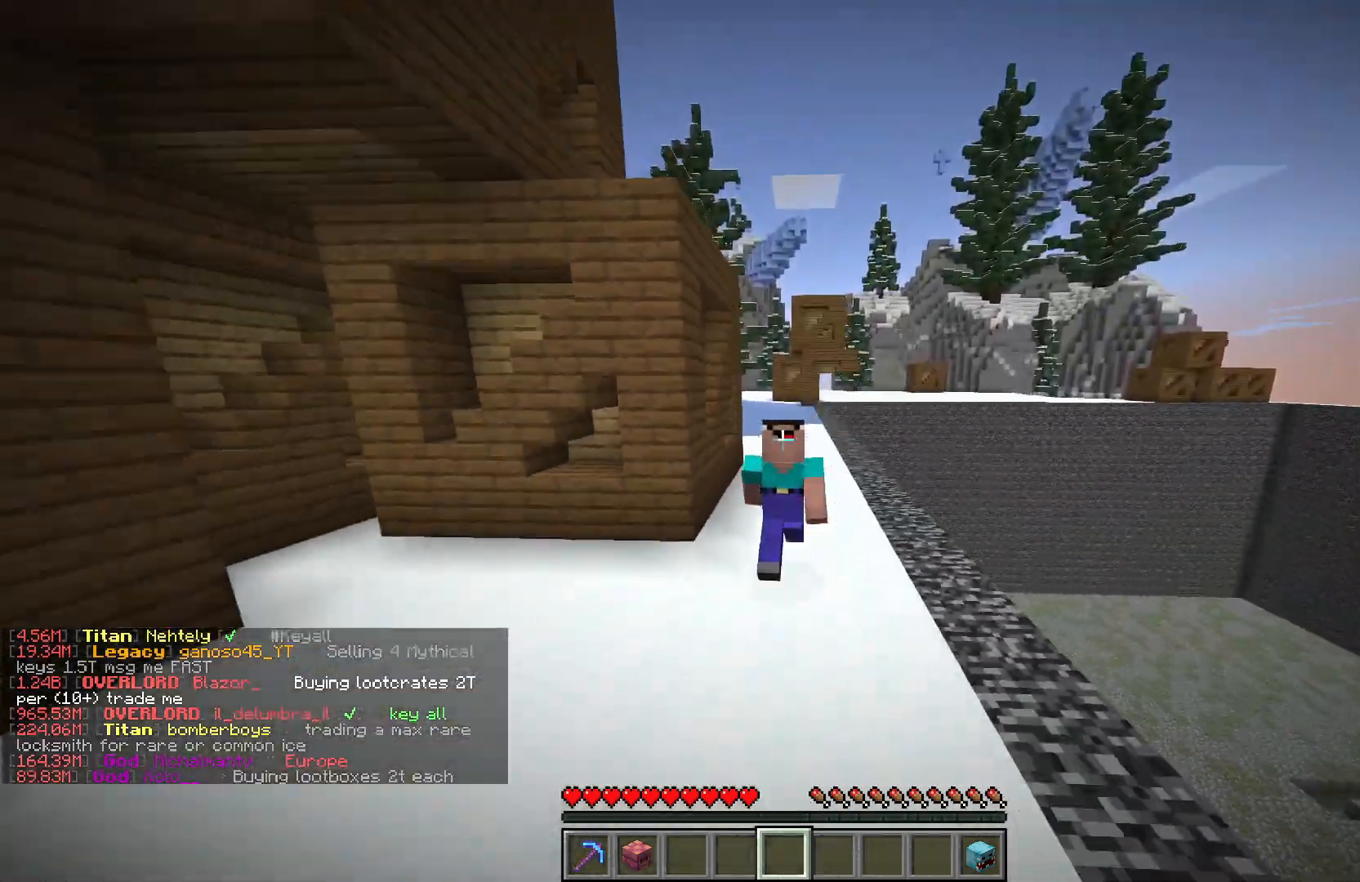
{"keys": ["w"], "mouse": [], "events": []}
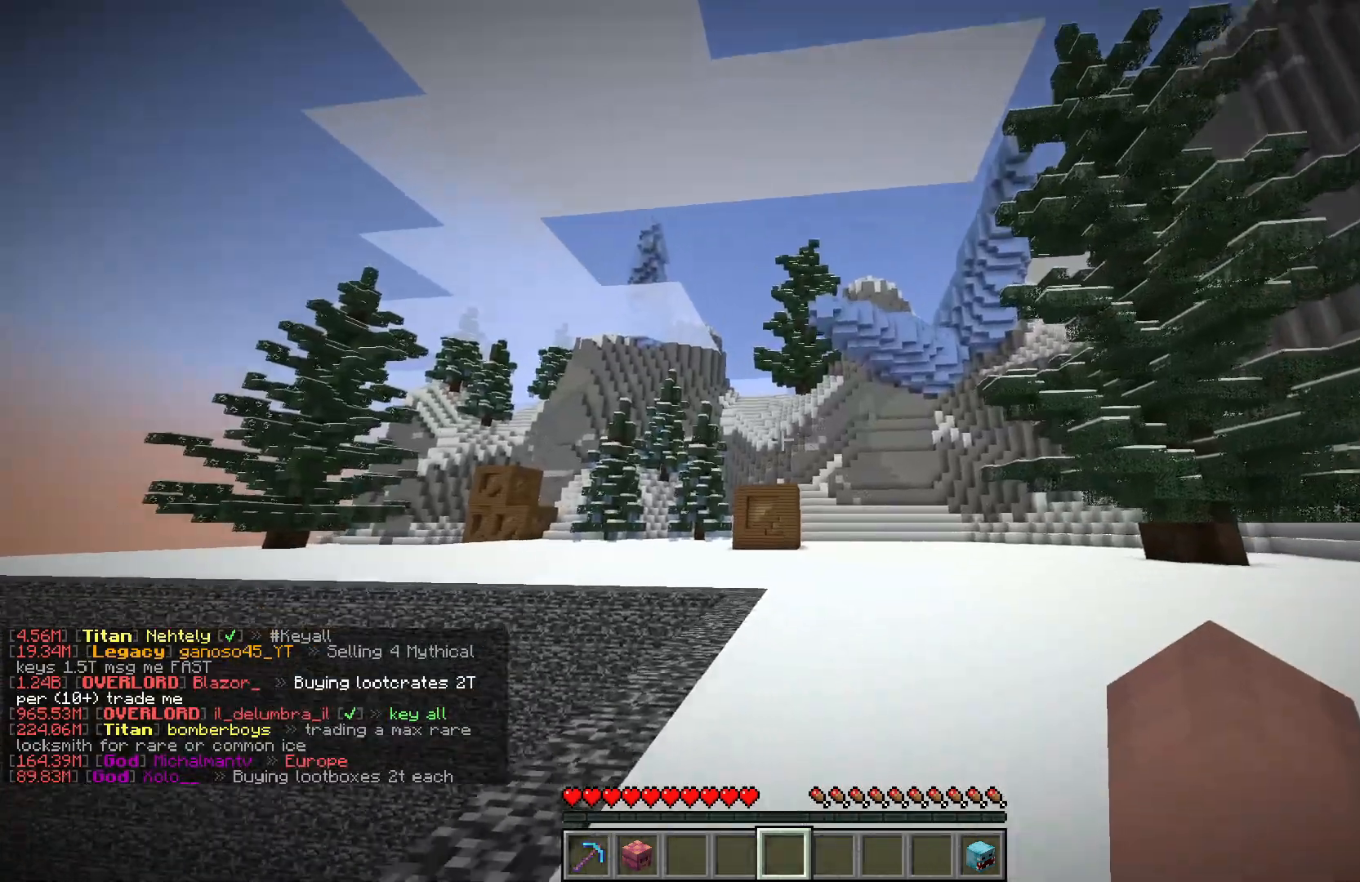
{"keys": ["w"], "mouse": [], "events": [[100, "mouse_left", "down"], [400, "mouse_left", "up"]]}